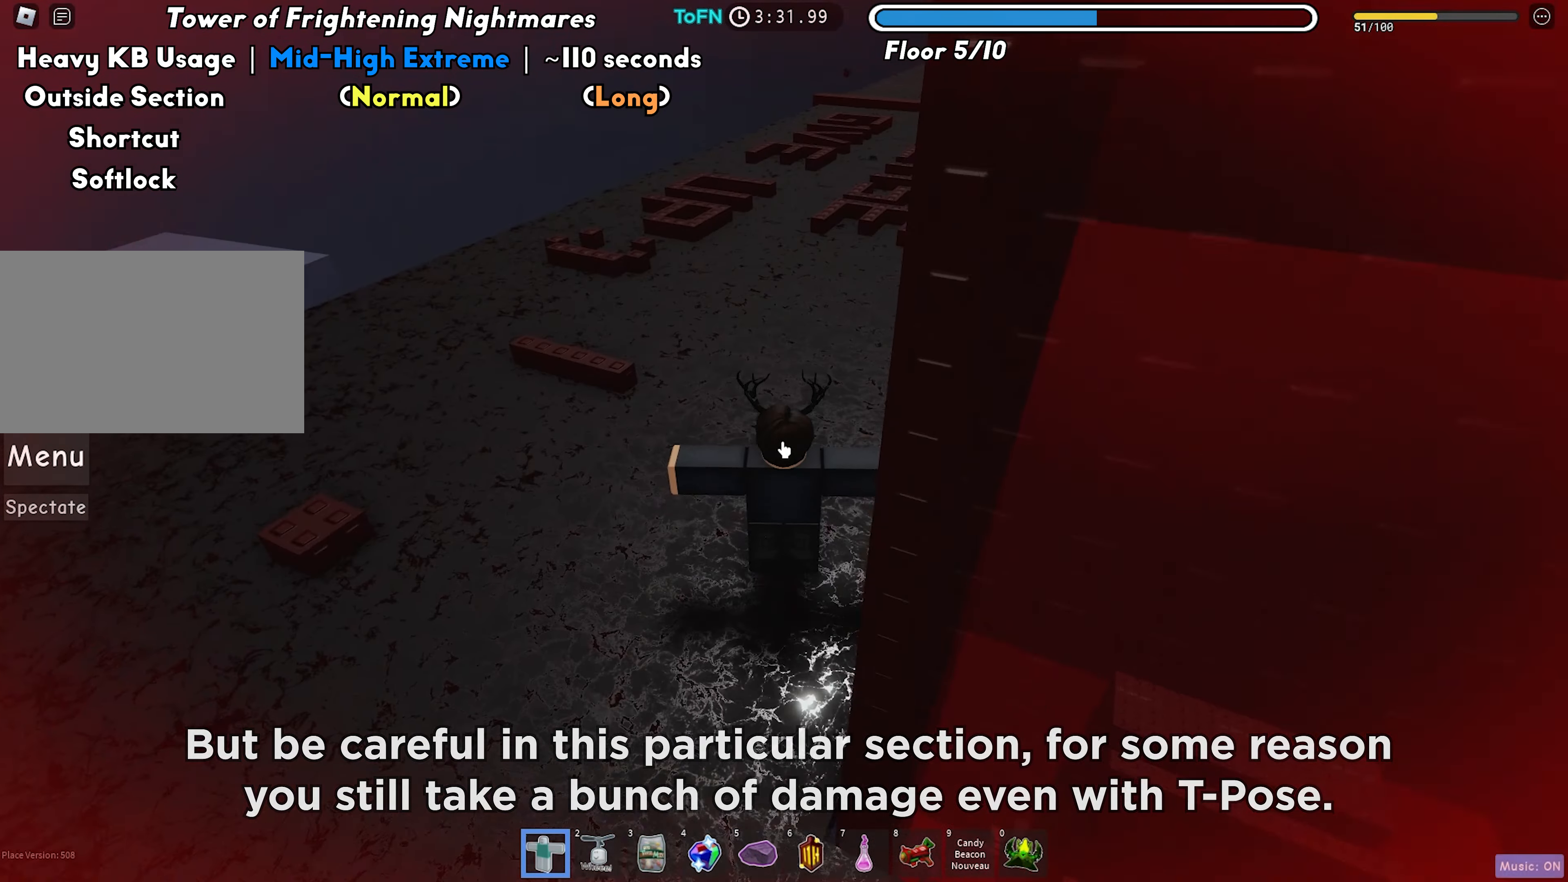
Gameplay with keyboard; each line is a JSON object with the keys held at the frame after it. "events" lists presses ("down") and releases ("up") of "a", "ctrl", "d", "f", "r", "s", "shift", "space", "tab" and "w" between this image and that frame as [ms after this image, input, new state], when the widget could be followed in between. No other keys are recorded. Mouse input is not recorded.
{"keys": ["w"], "events": []}
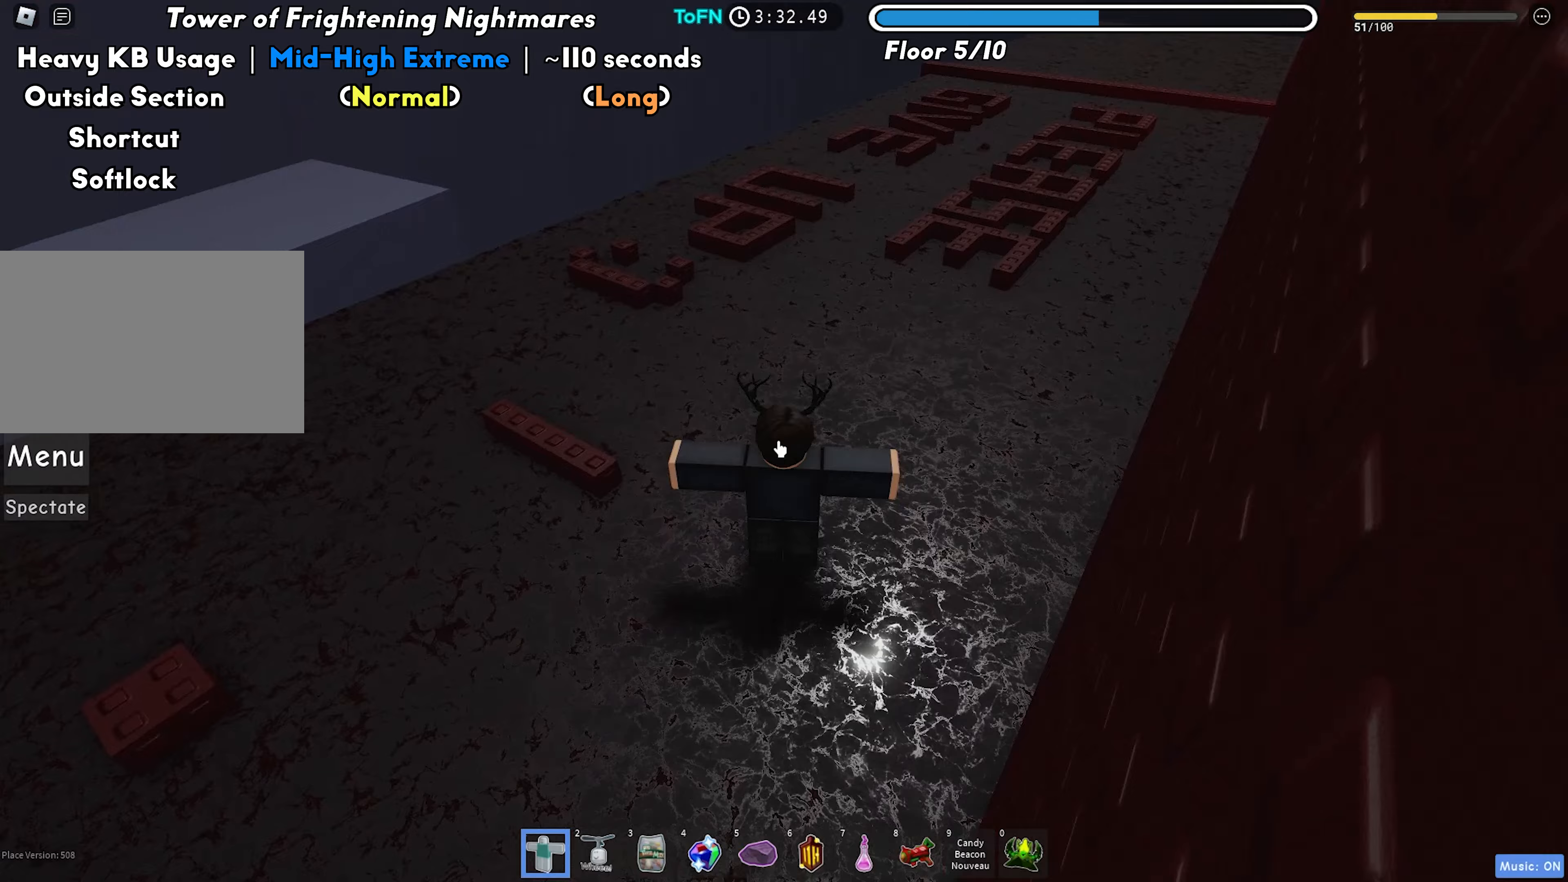
{"keys": ["a"], "events": [[167, "a", "down"], [400, "w", "up"]]}
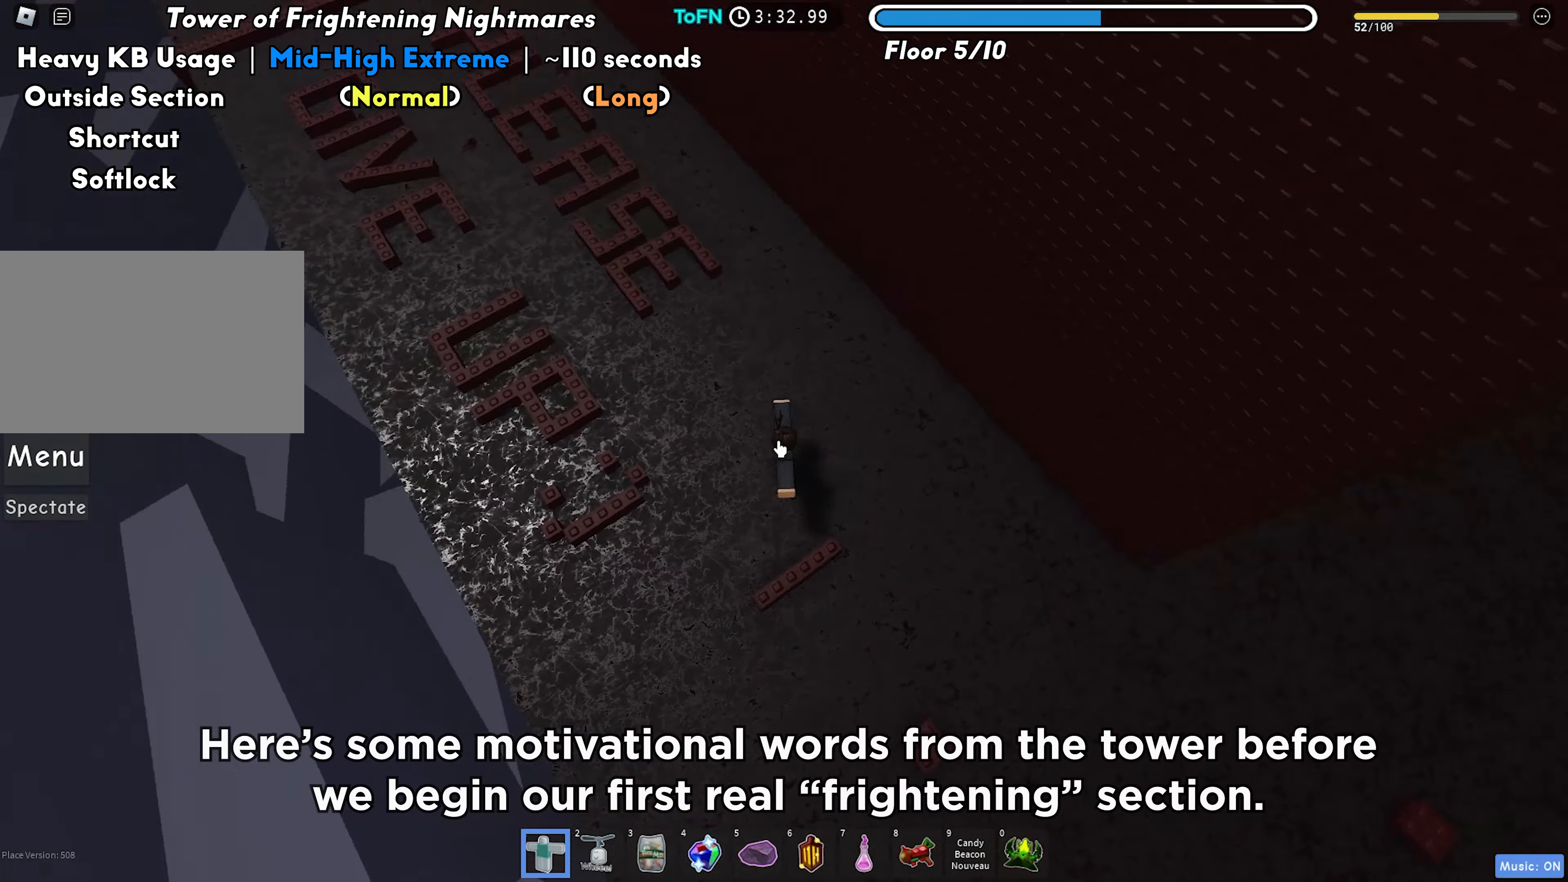
{"keys": ["a"], "events": []}
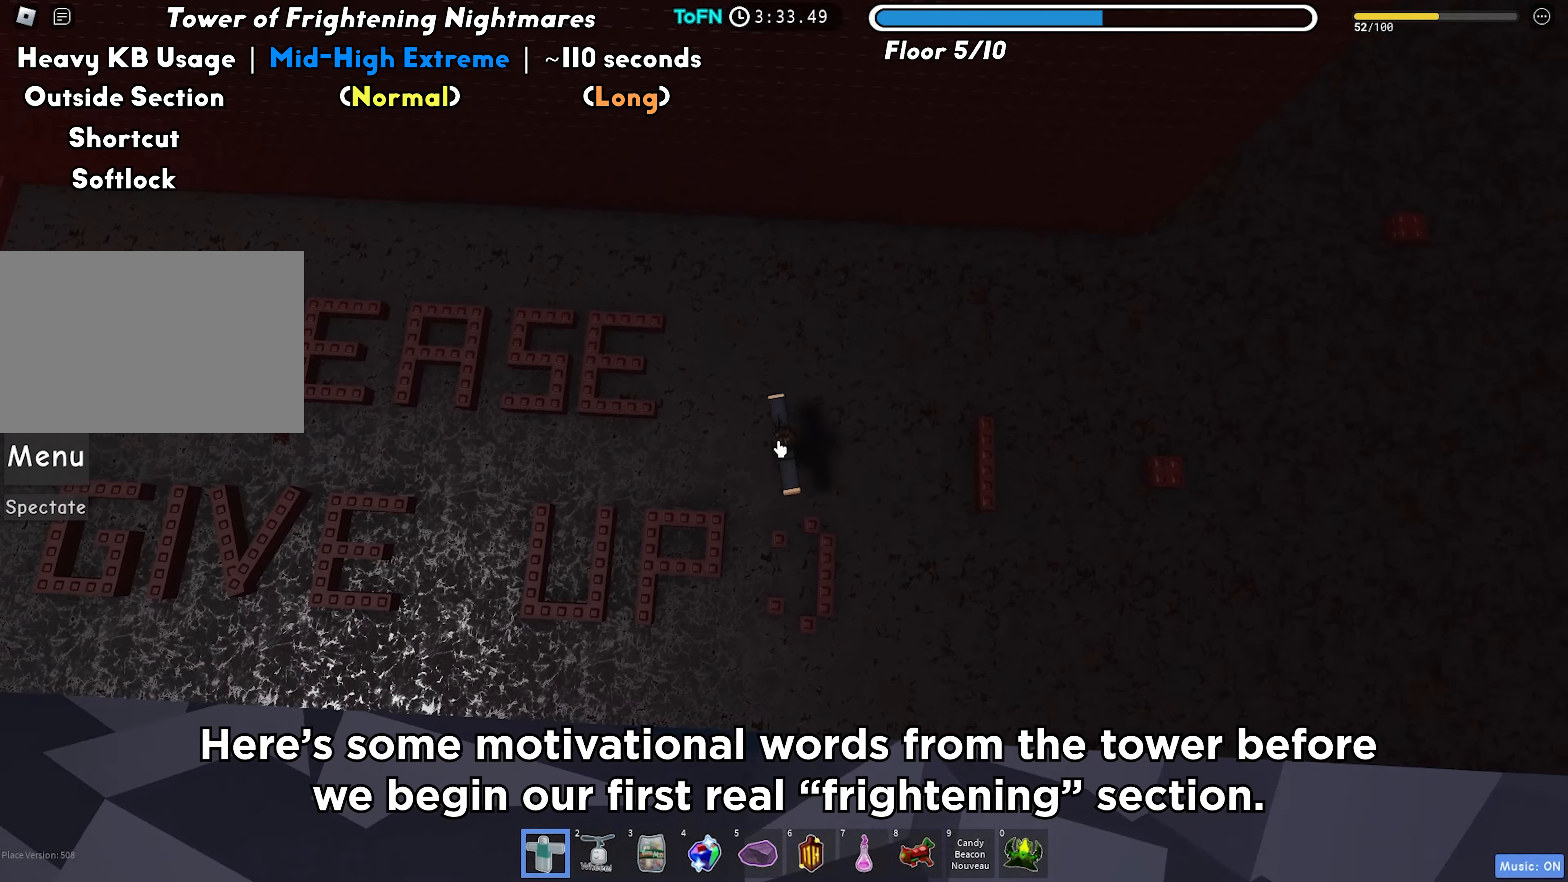
{"keys": ["a"], "events": []}
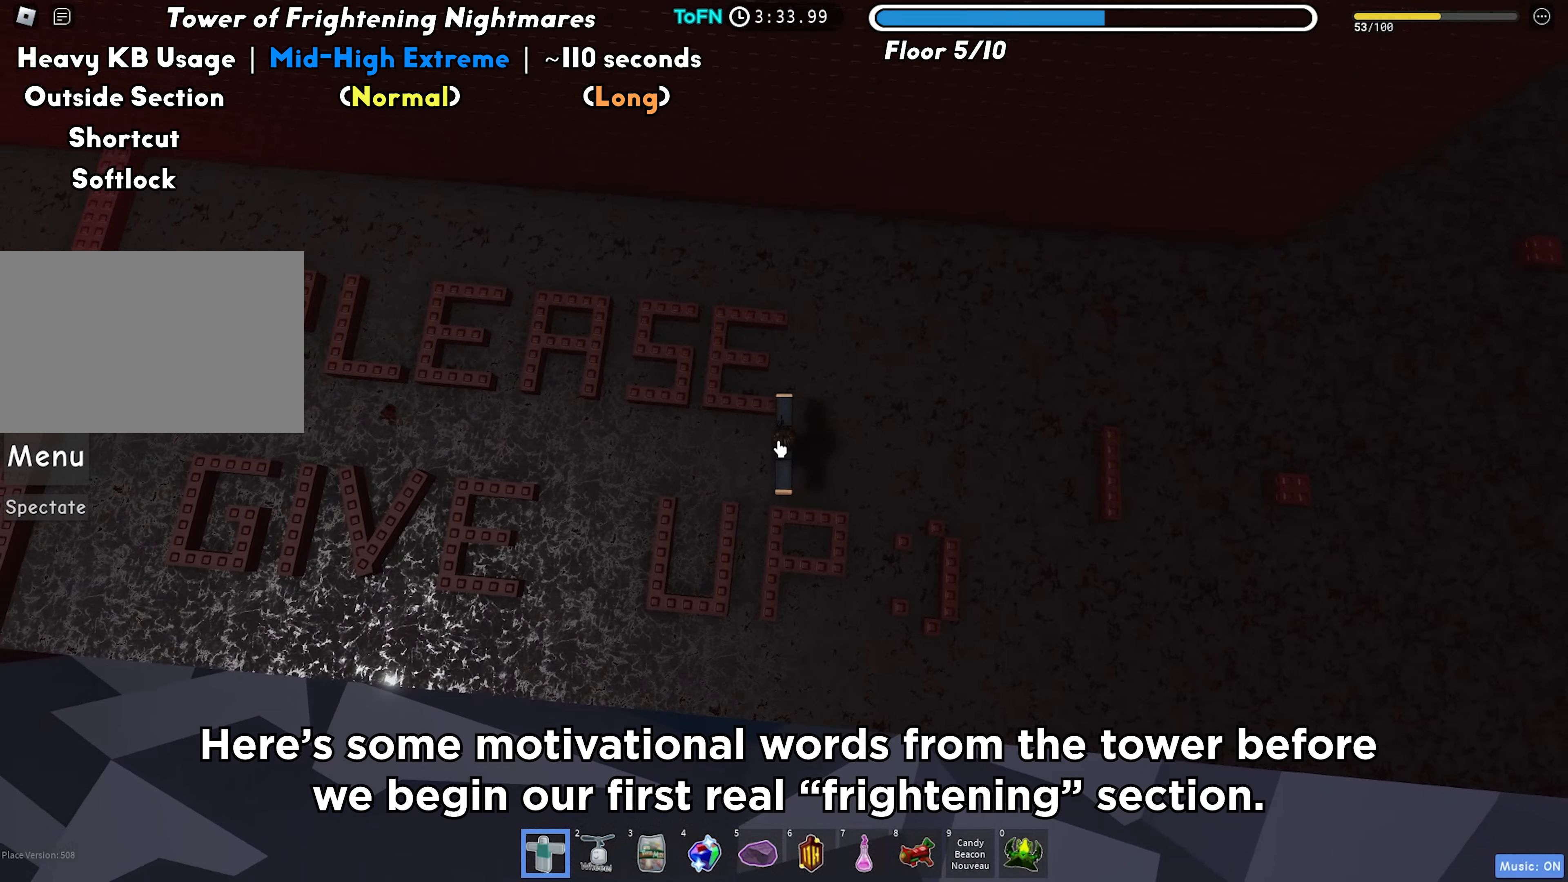
{"keys": ["a"], "events": []}
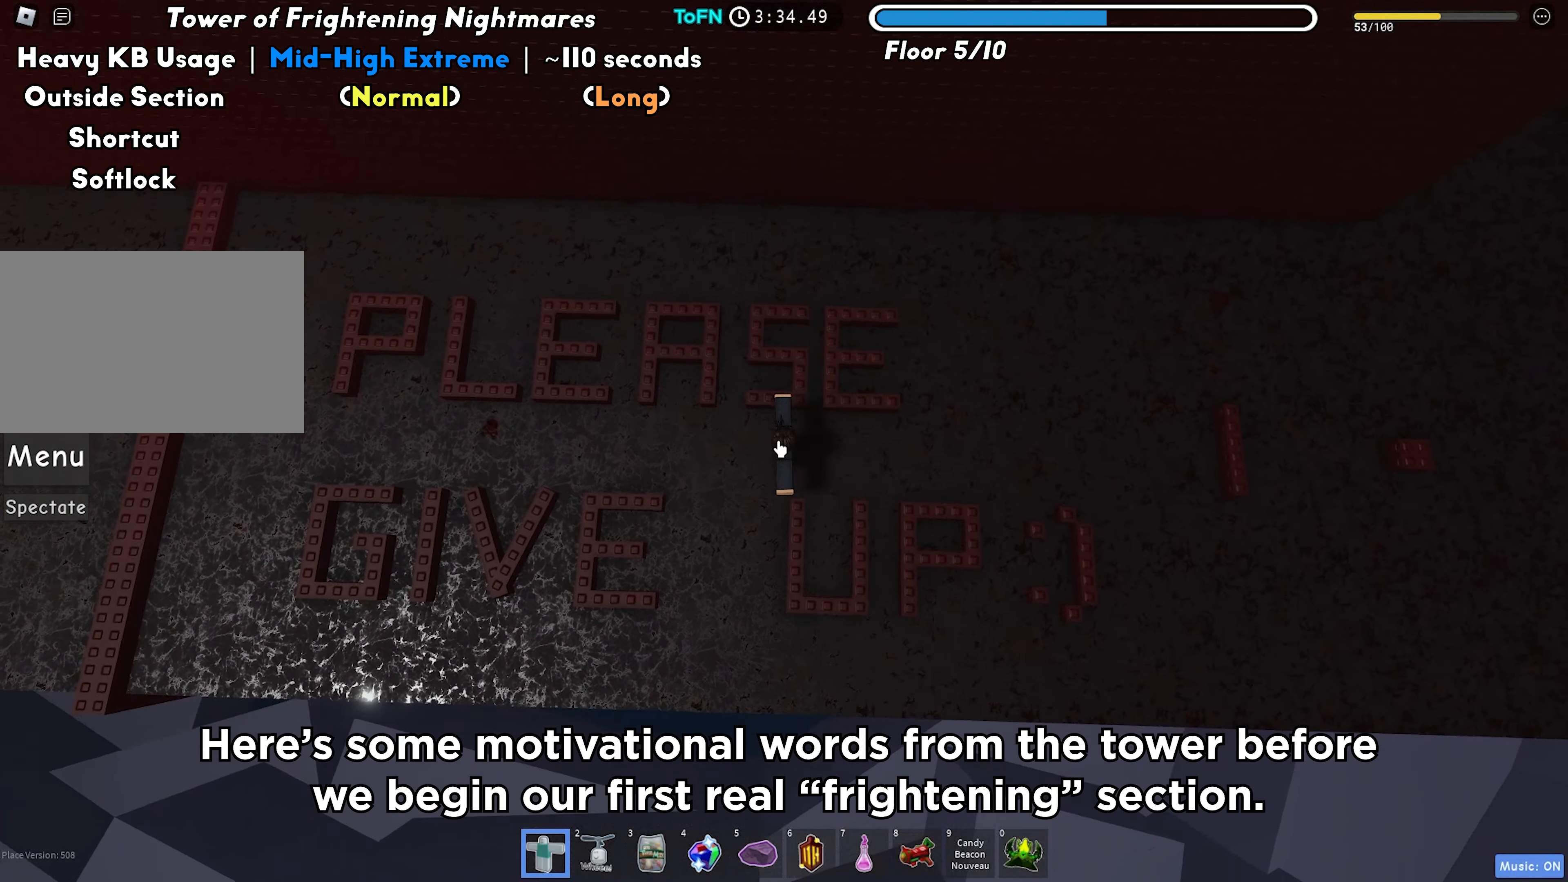
{"keys": ["a"], "events": []}
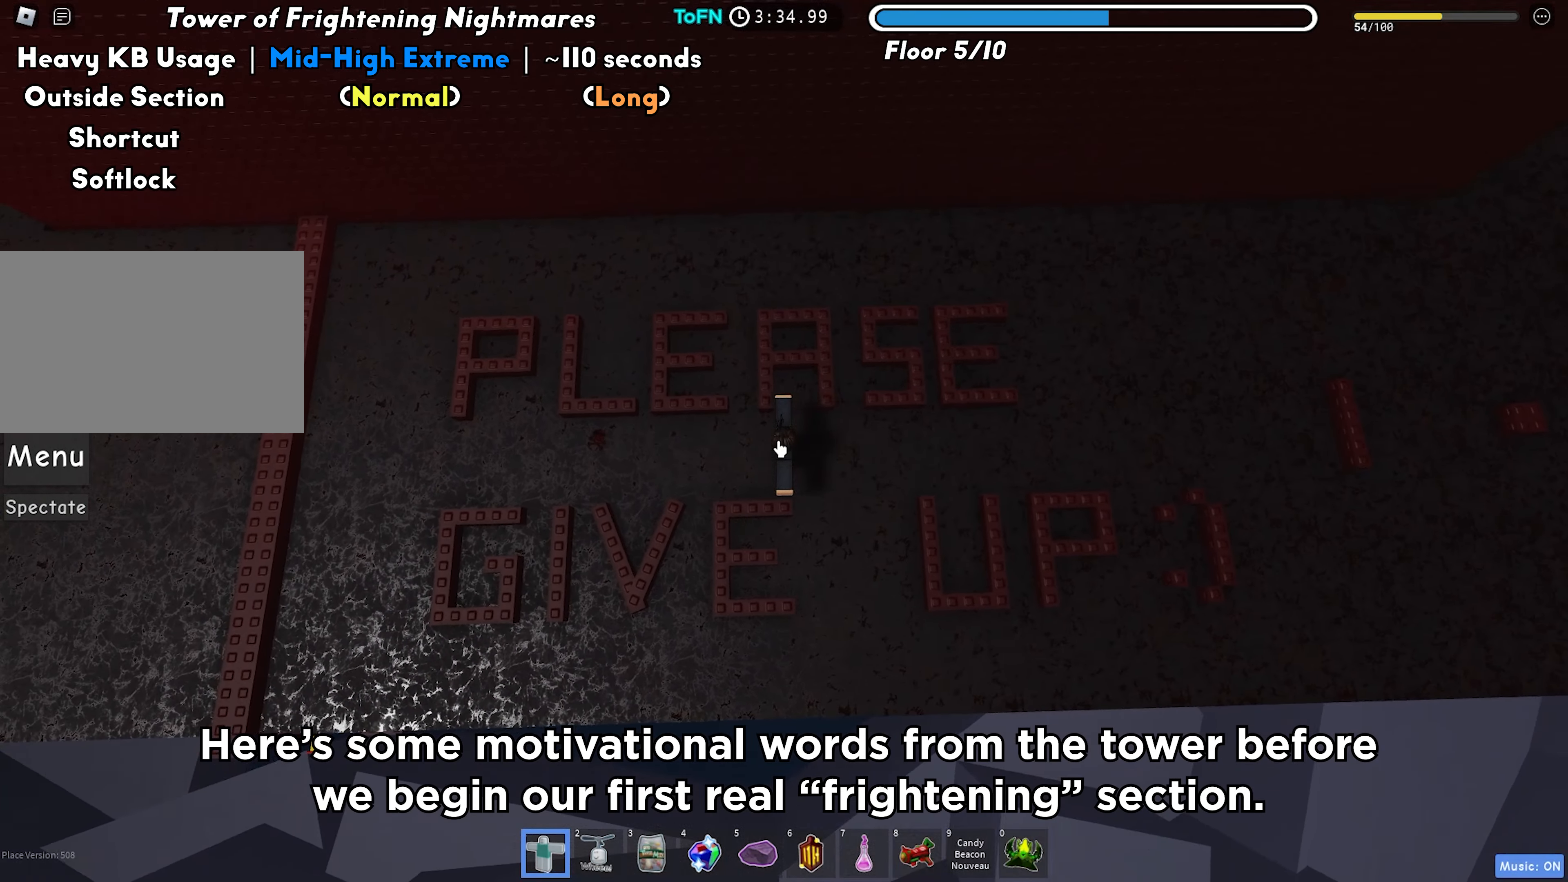
{"keys": ["a", "w"], "events": [[500, "w", "down"]]}
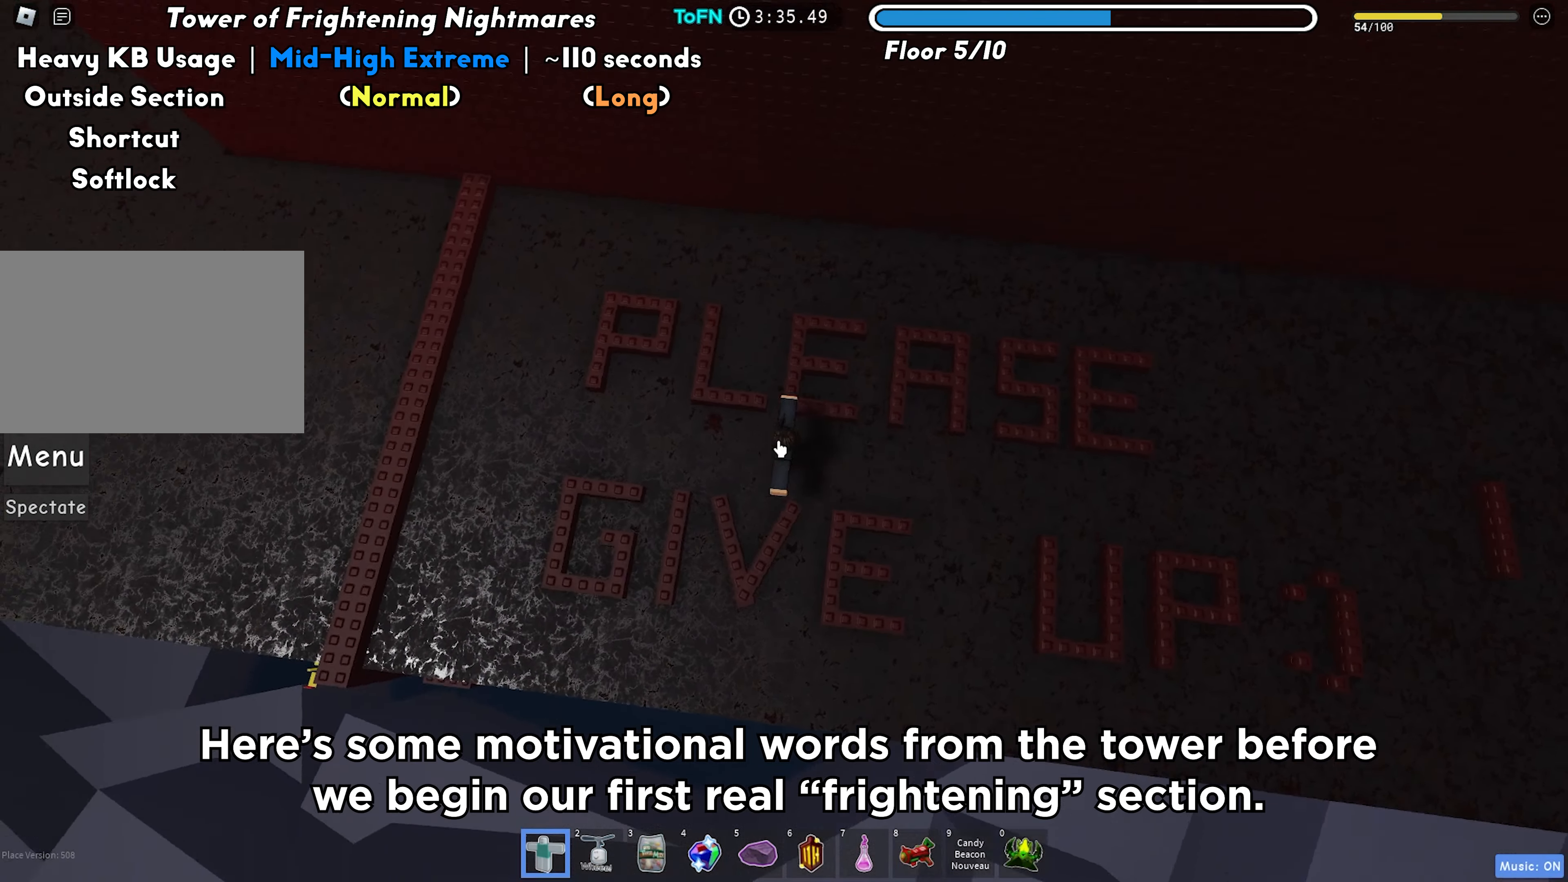
{"keys": ["w"], "events": [[150, "a", "up"]]}
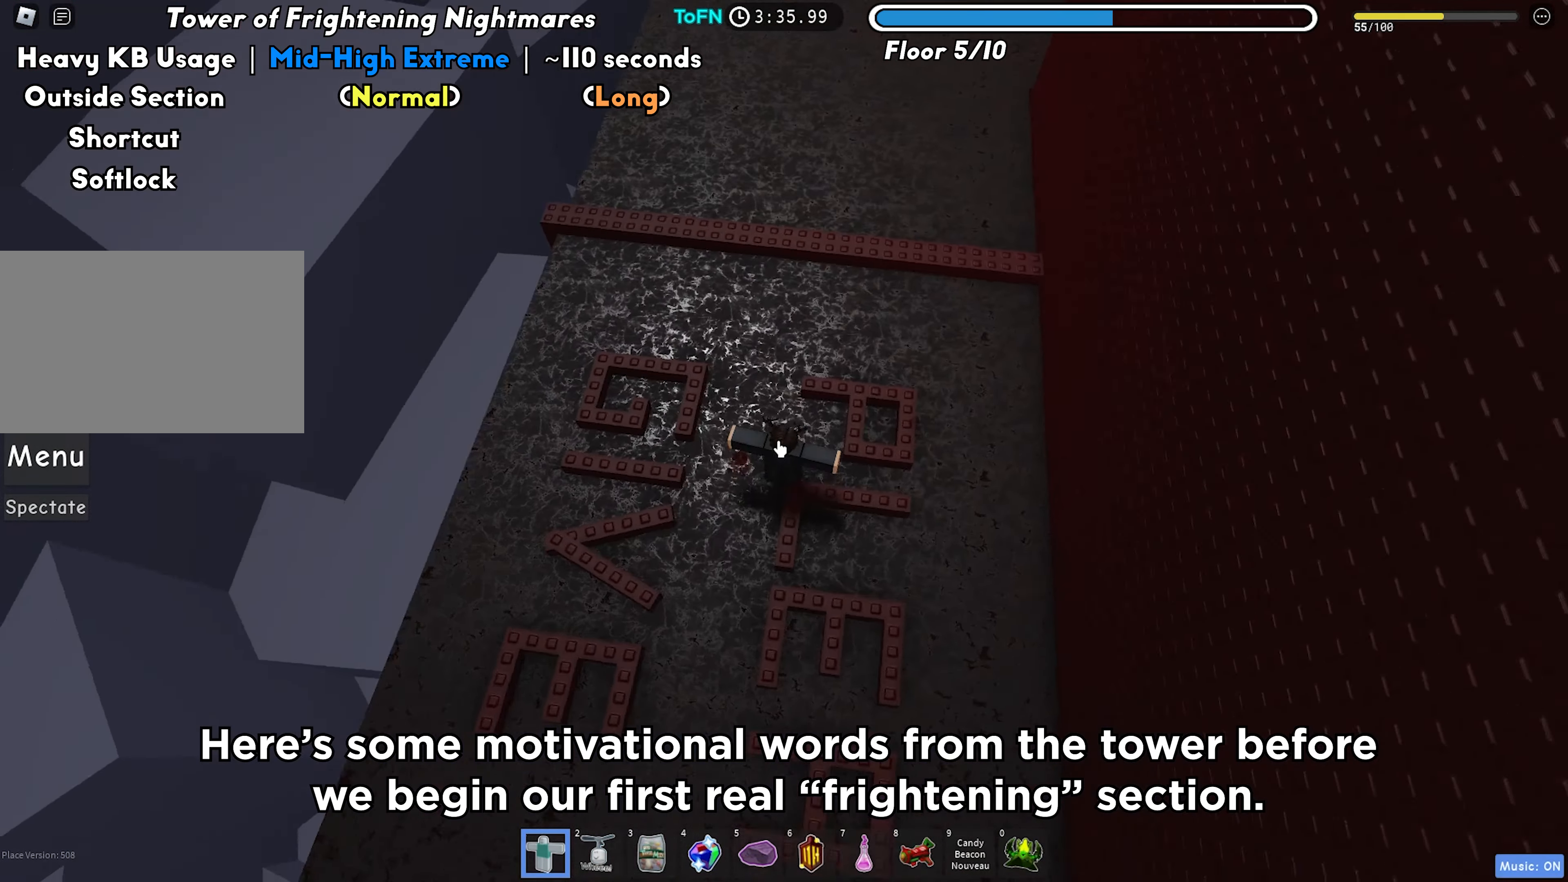
{"keys": ["w"], "events": [[33, "a", "down"], [200, "a", "up"]]}
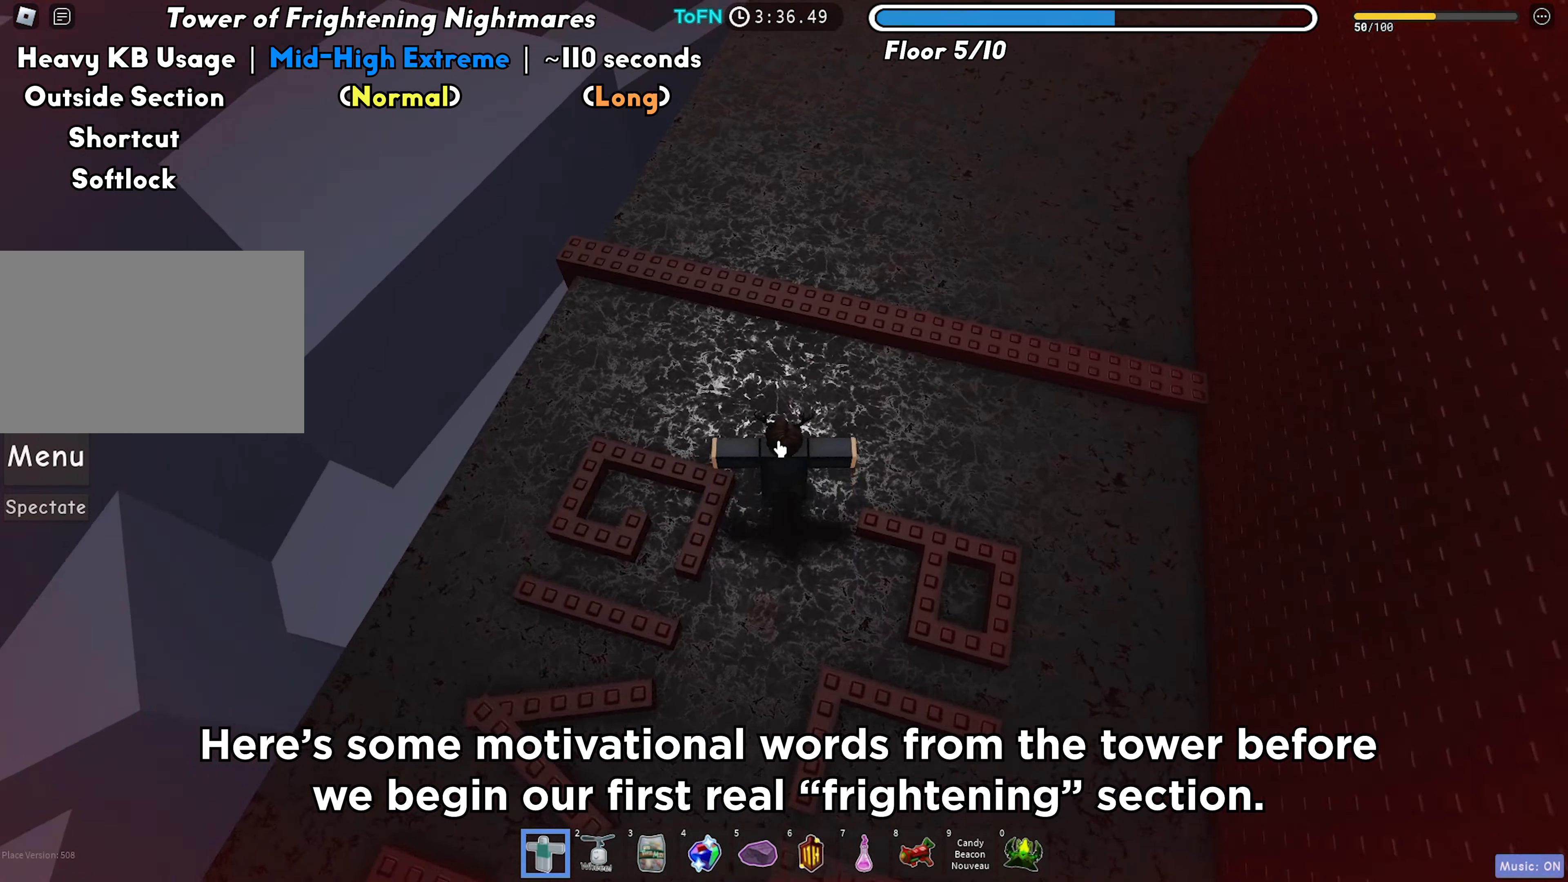
{"keys": ["w"], "events": [[300, "space", "down"], [433, "space", "up"]]}
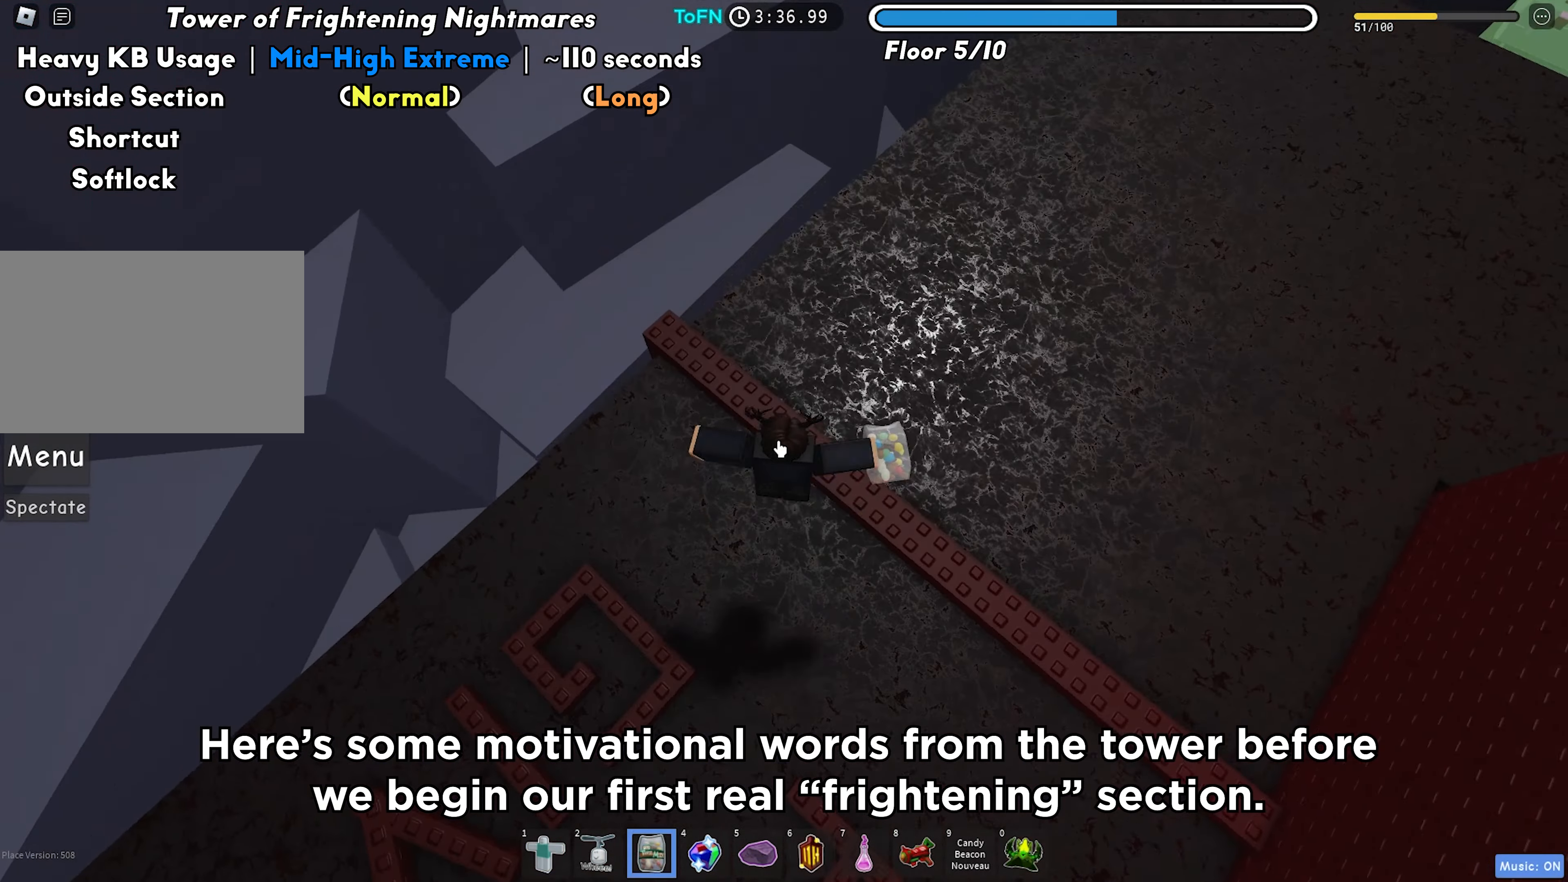
{"keys": [], "events": [[350, "w", "up"]]}
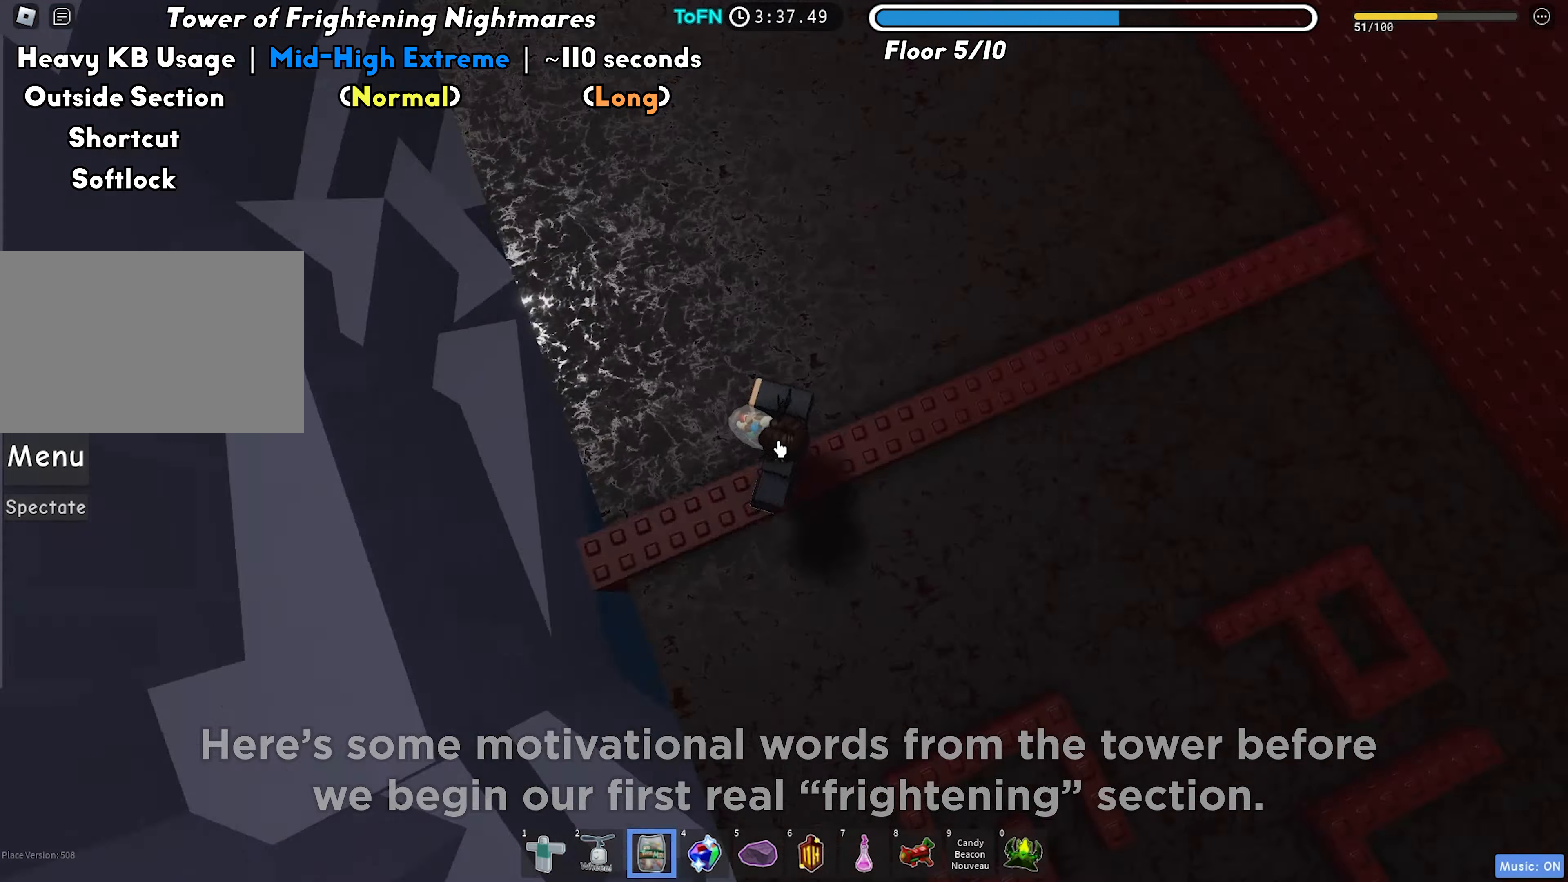
{"keys": ["s"], "events": [[233, "s", "down"], [333, "s", "up"], [500, "s", "down"]]}
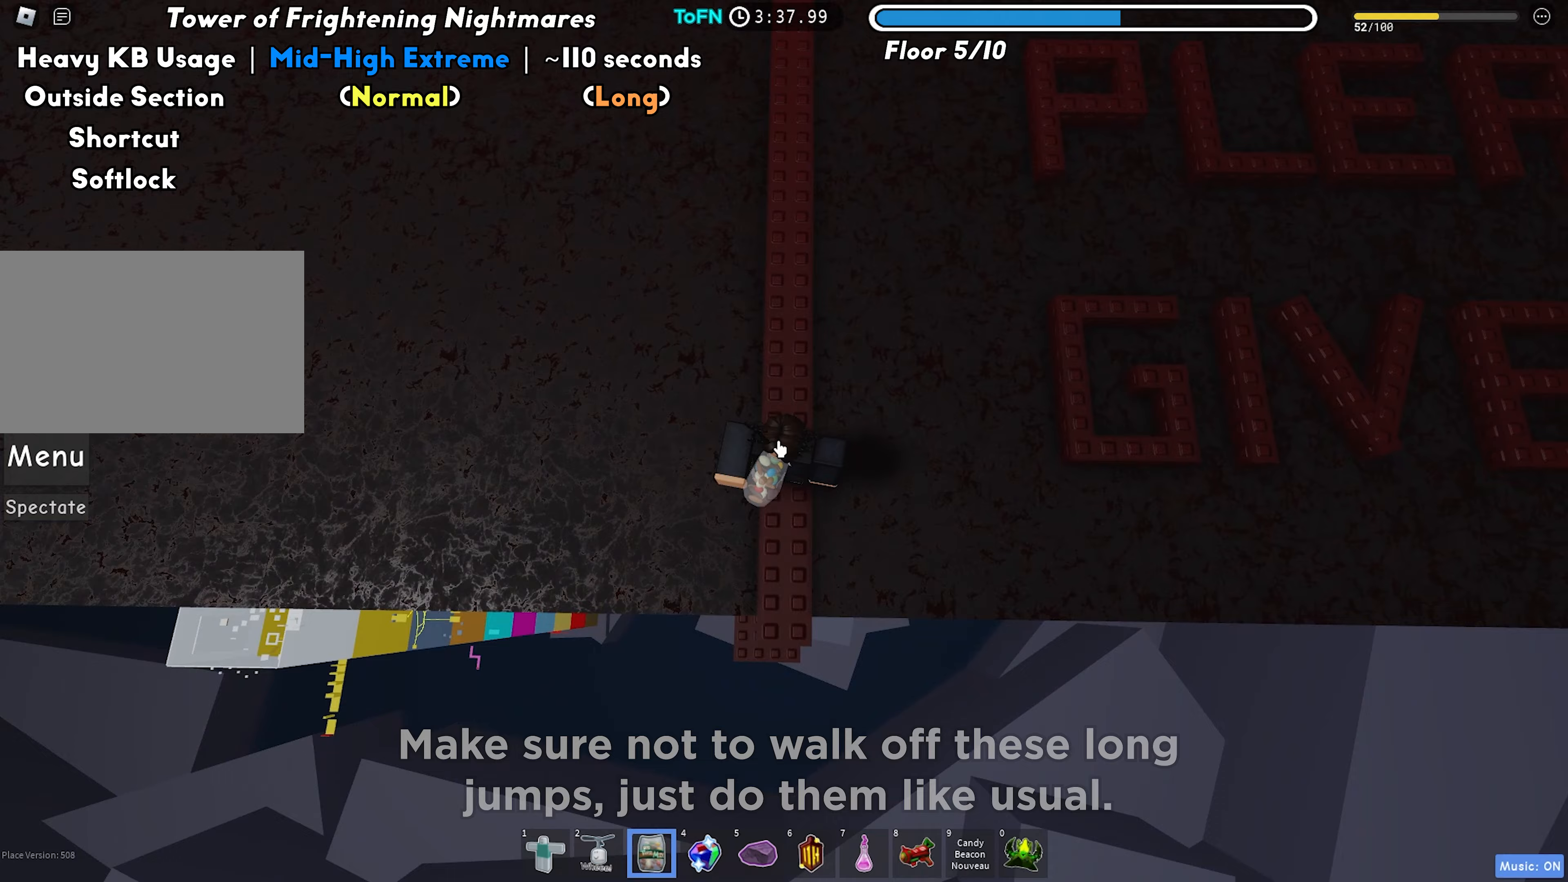
{"keys": [], "events": [[167, "s", "up"]]}
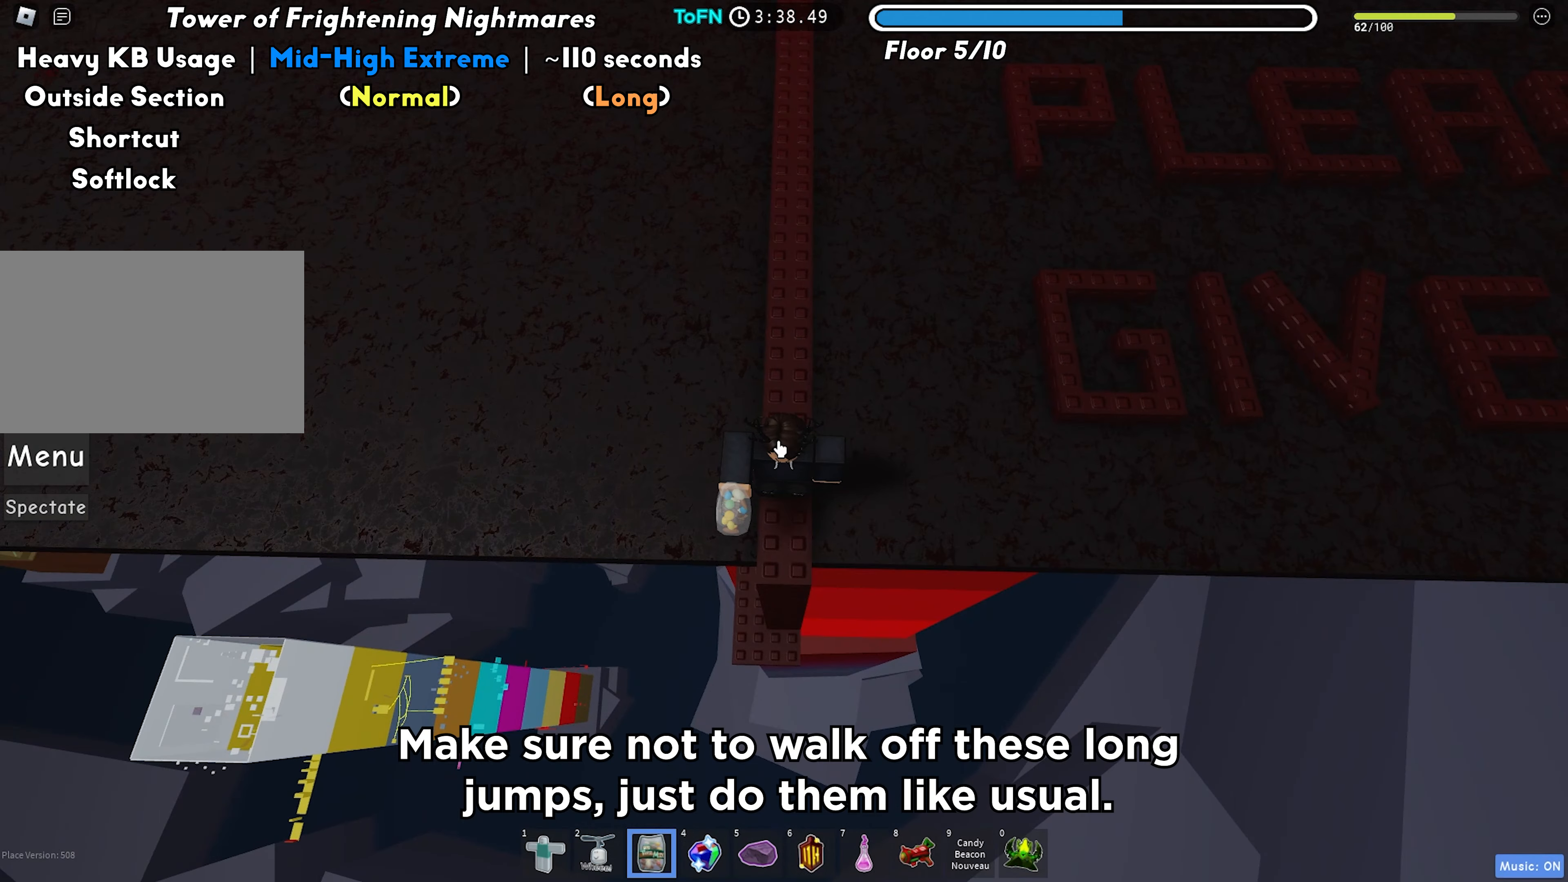
{"keys": ["s", "space"], "events": [[383, "s", "down"], [383, "w", "down"], [483, "space", "down"], [500, "w", "up"]]}
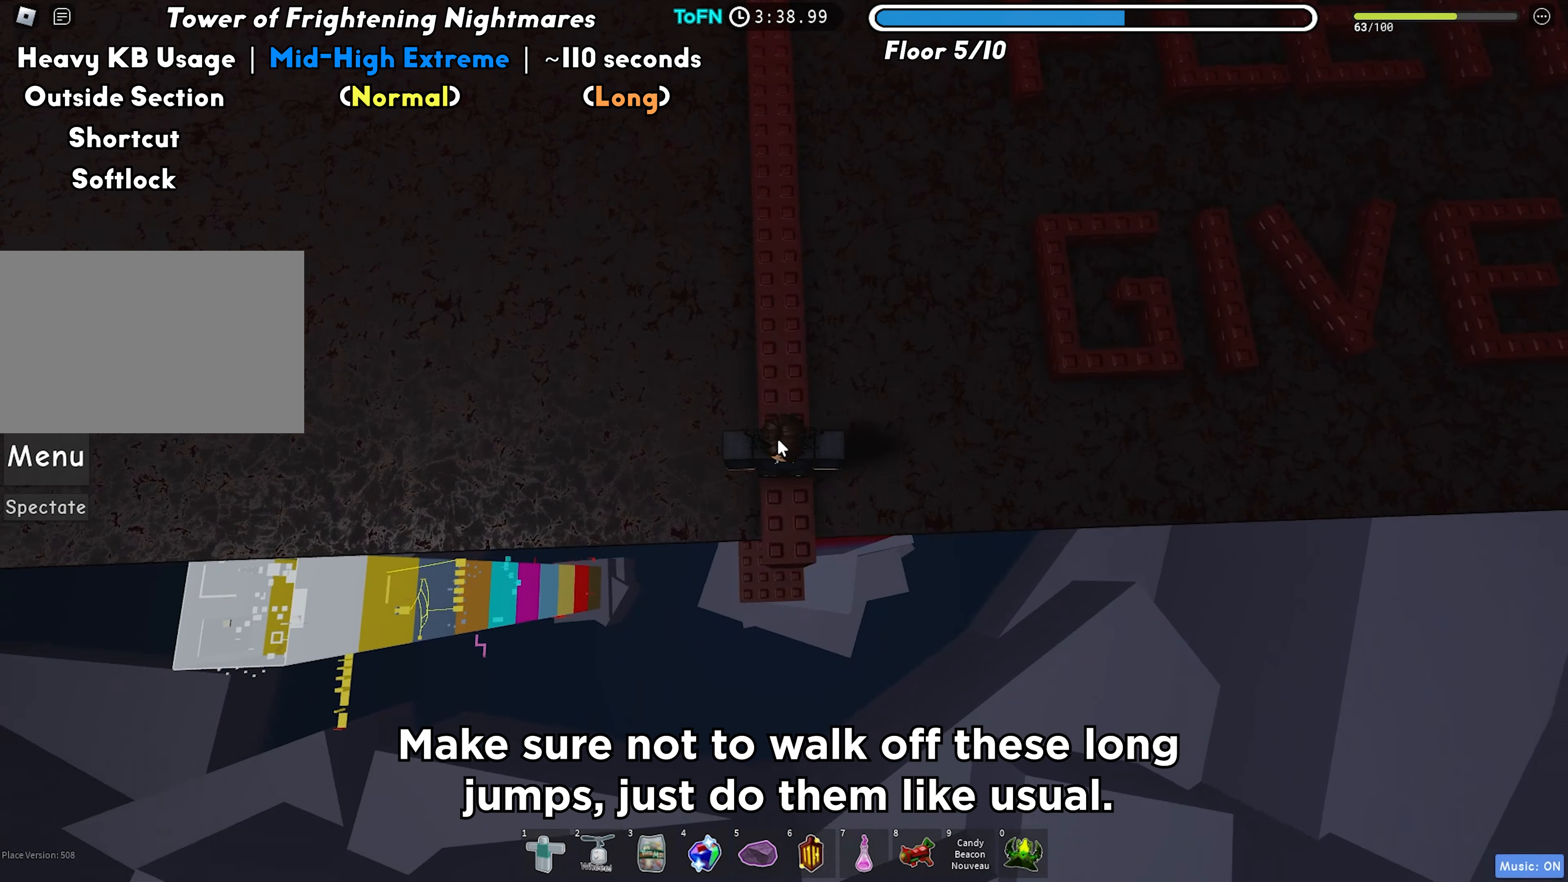
{"keys": [], "events": [[83, "space", "up"], [350, "s", "up"]]}
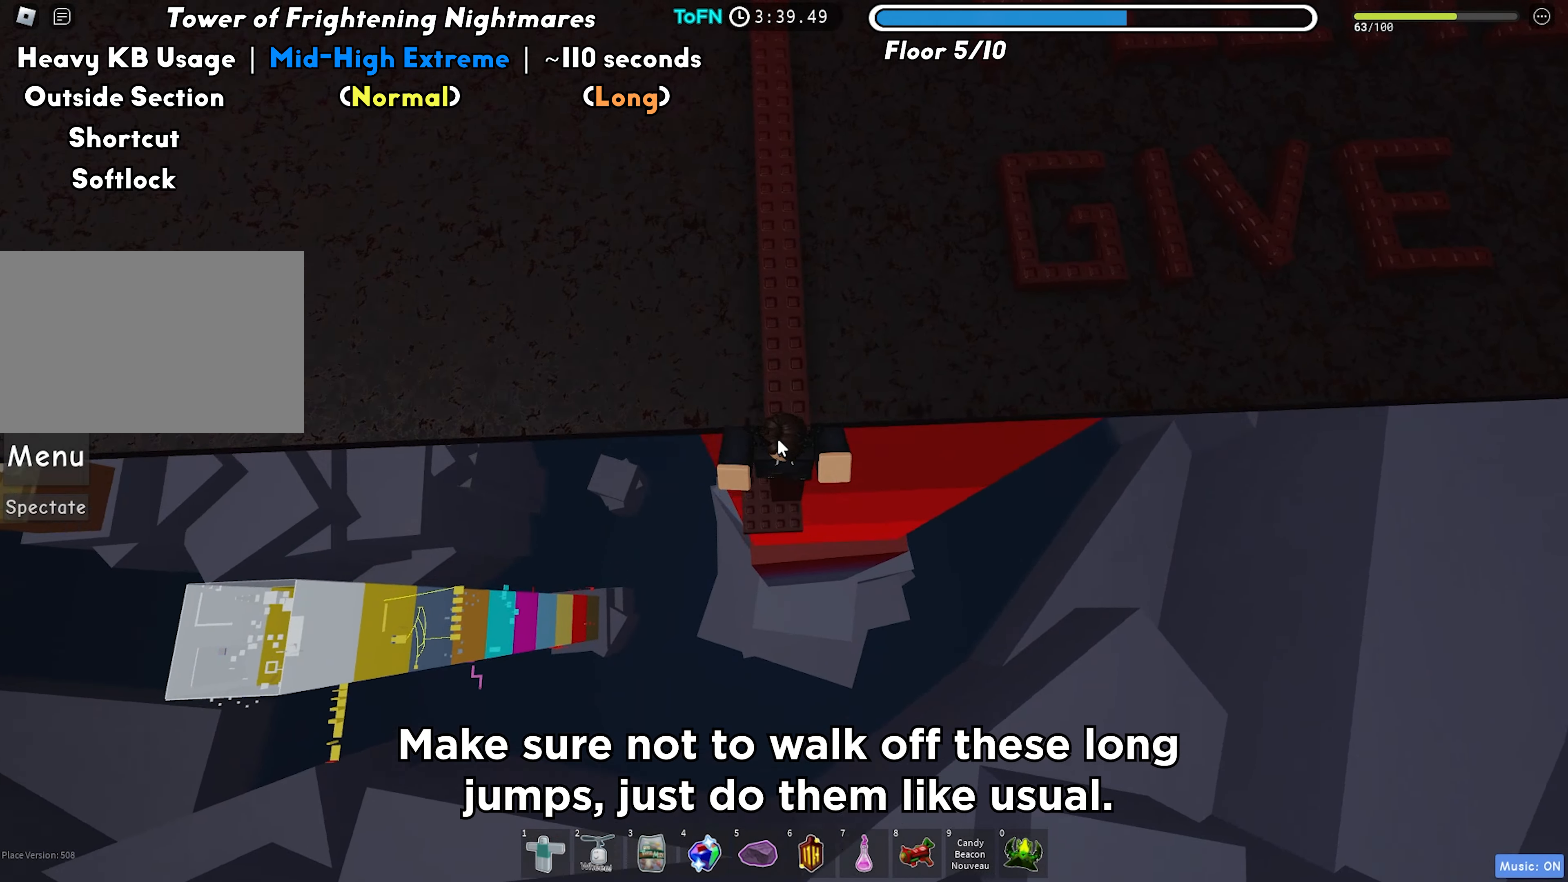
{"keys": ["a", "w"], "events": [[33, "w", "down"], [50, "a", "down"], [100, "shift", "down"], [200, "shift", "up"], [267, "a", "up"], [267, "w", "up"], [467, "w", "down"], [483, "a", "down"]]}
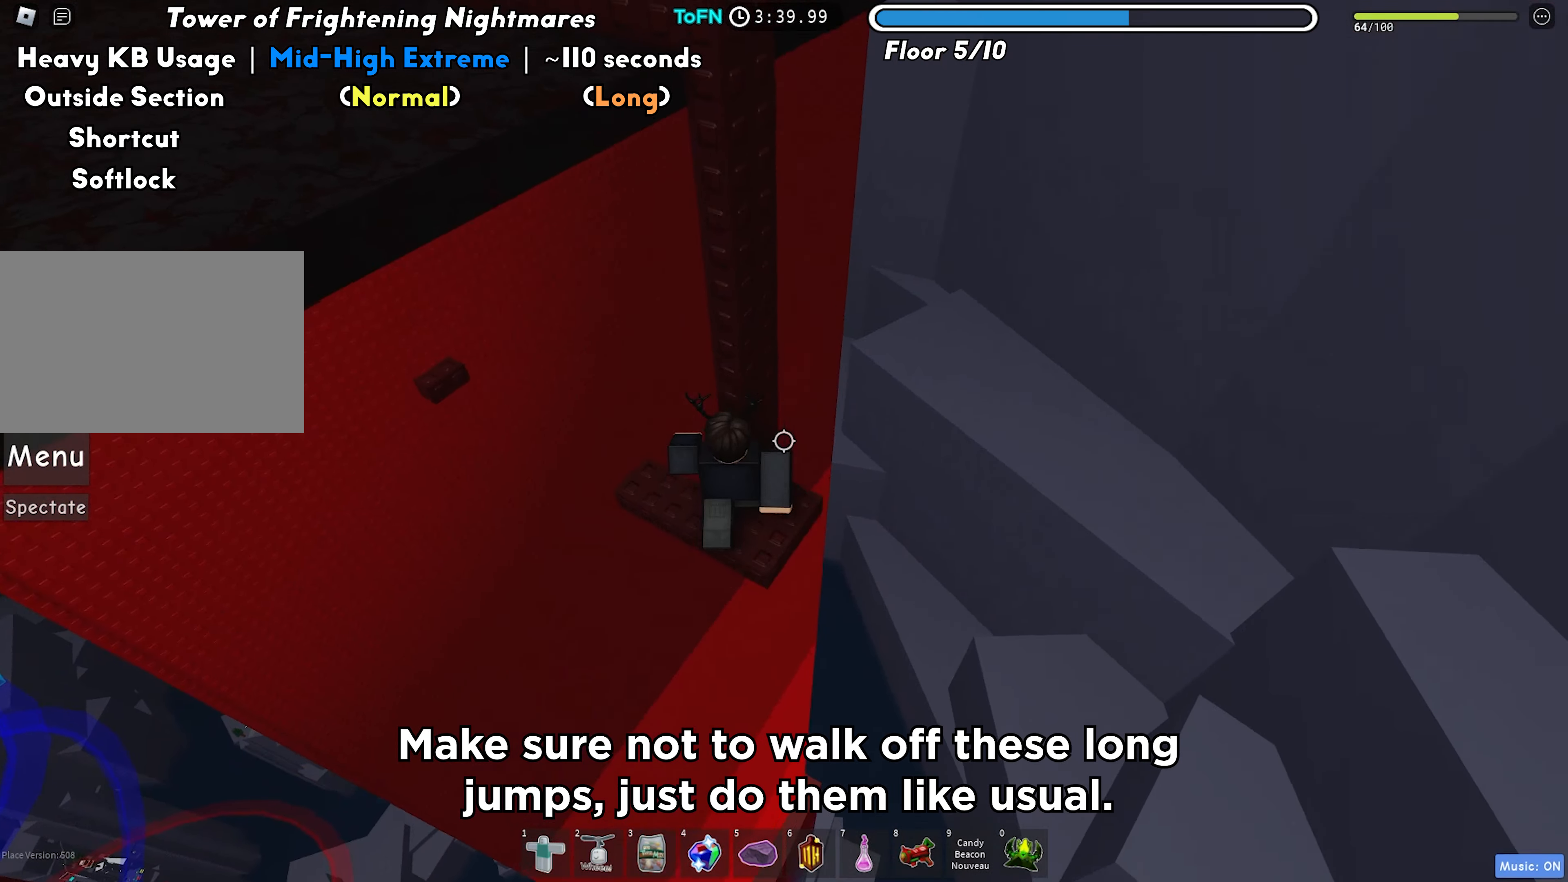
{"keys": ["d"], "events": [[33, "a", "up"], [50, "w", "up"], [417, "d", "down"]]}
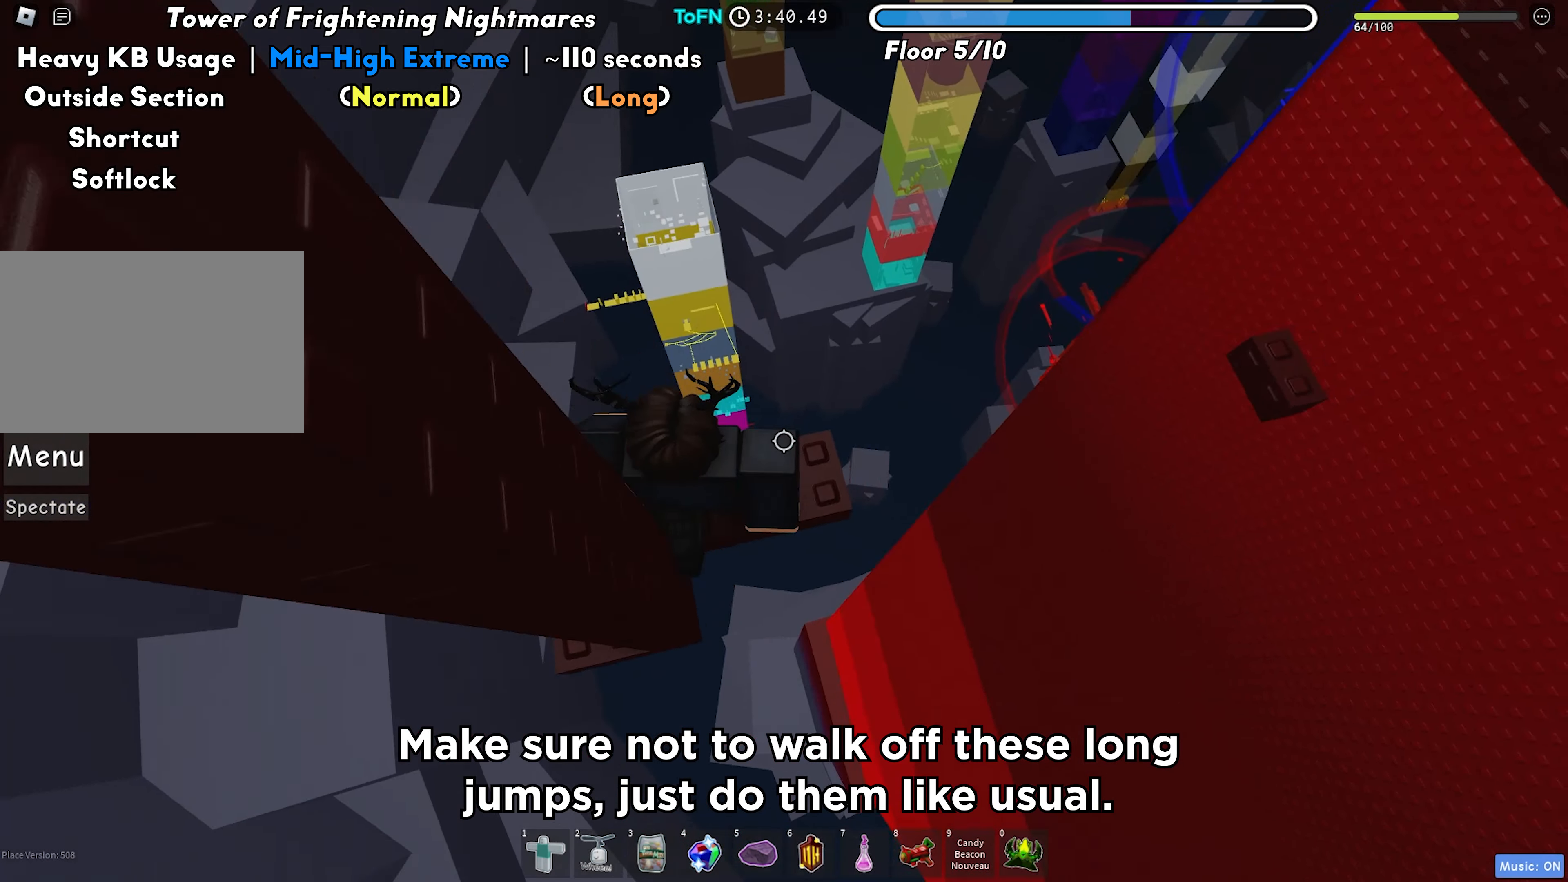
{"keys": [], "events": [[17, "d", "up"], [183, "d", "down"], [300, "d", "up"]]}
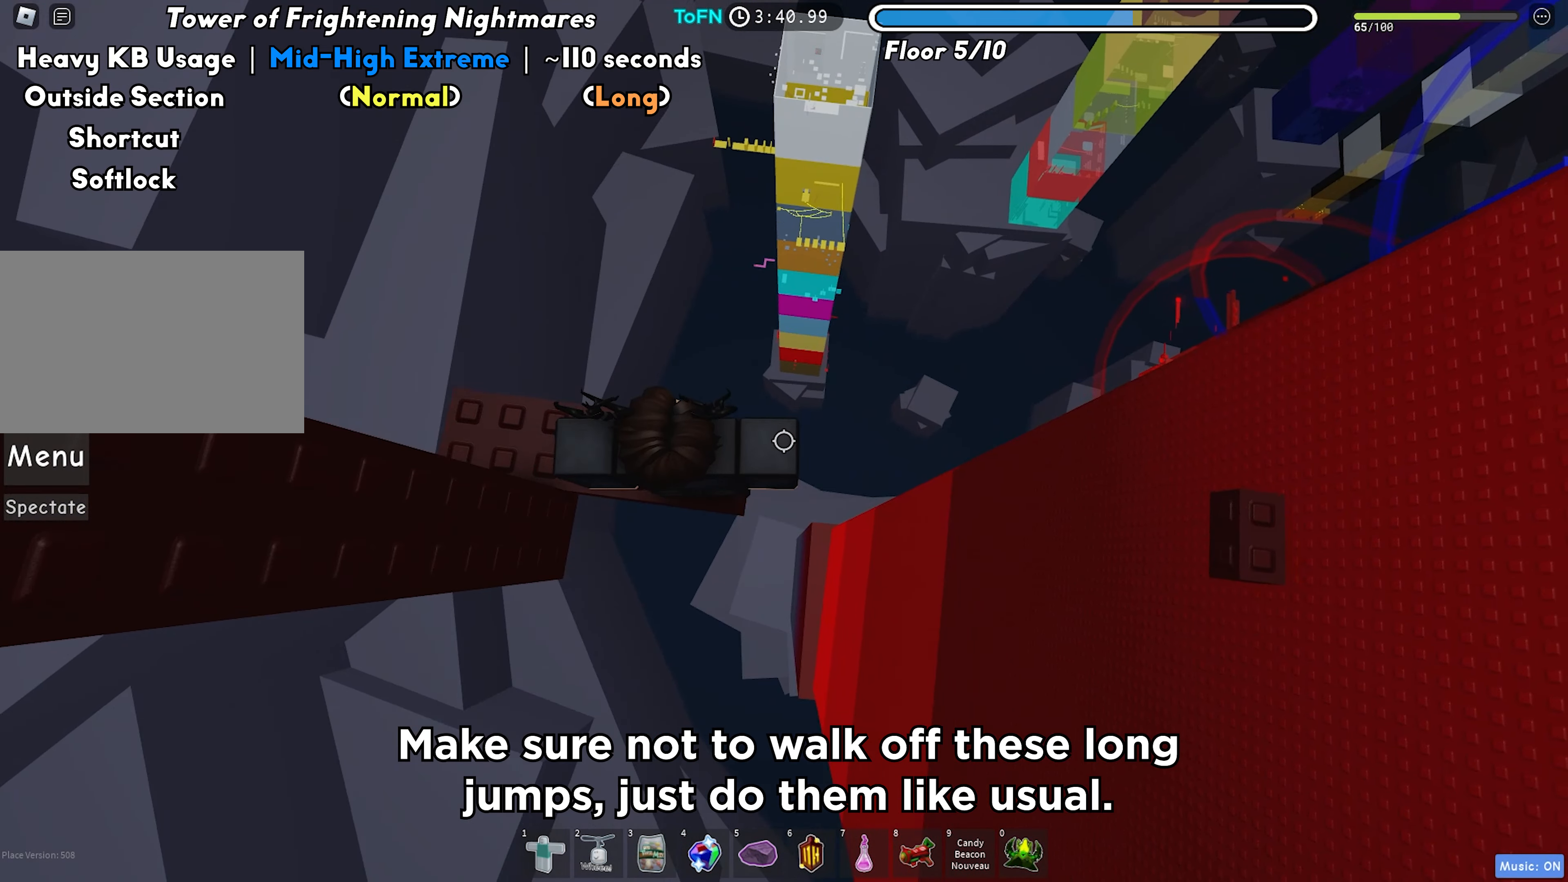
{"keys": ["d"], "events": [[50, "d", "down"], [100, "d", "up"], [217, "shift", "down"], [267, "shift", "up"], [367, "d", "down"]]}
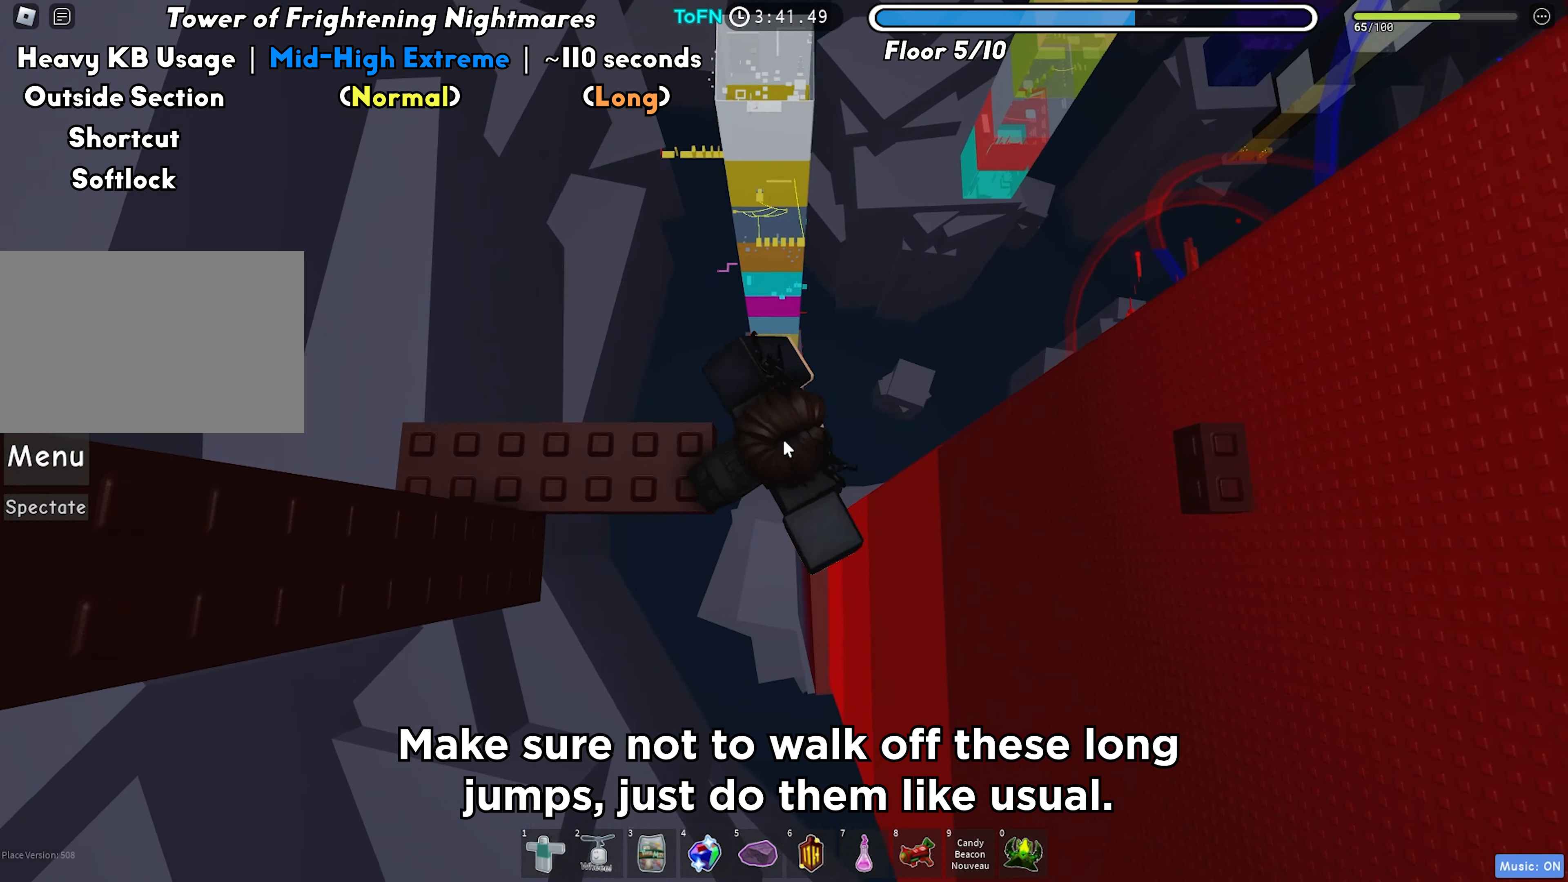
{"keys": ["d"], "events": [[17, "space", "down"], [117, "space", "up"], [283, "shift", "down"], [417, "shift", "up"]]}
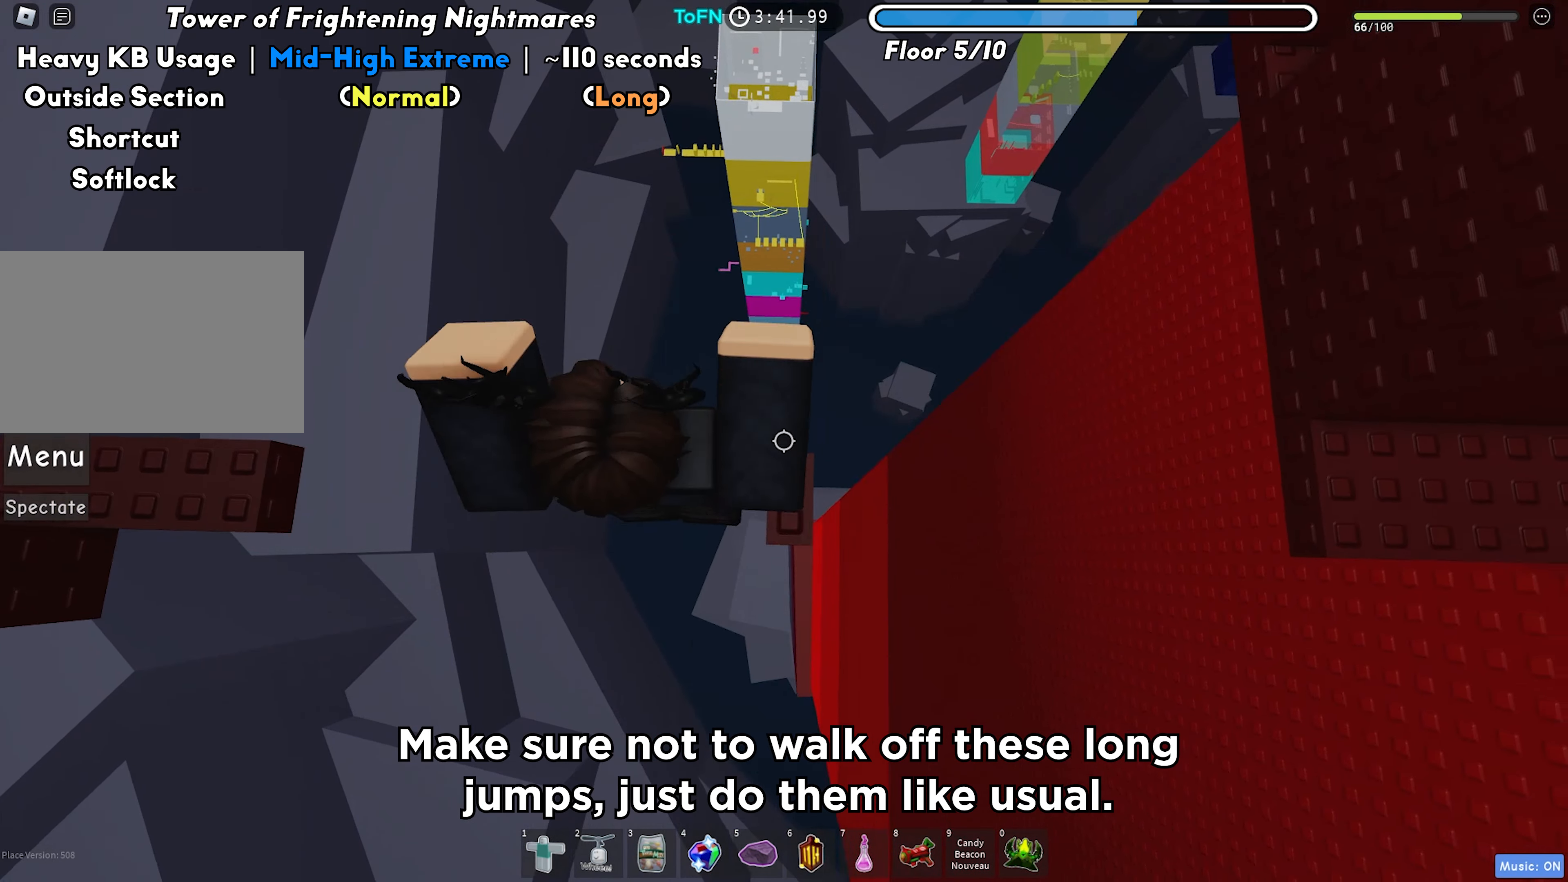
{"keys": ["d", "space"], "events": [[117, "d", "up"], [217, "shift", "down"], [267, "shift", "up"], [333, "d", "down"], [467, "space", "down"]]}
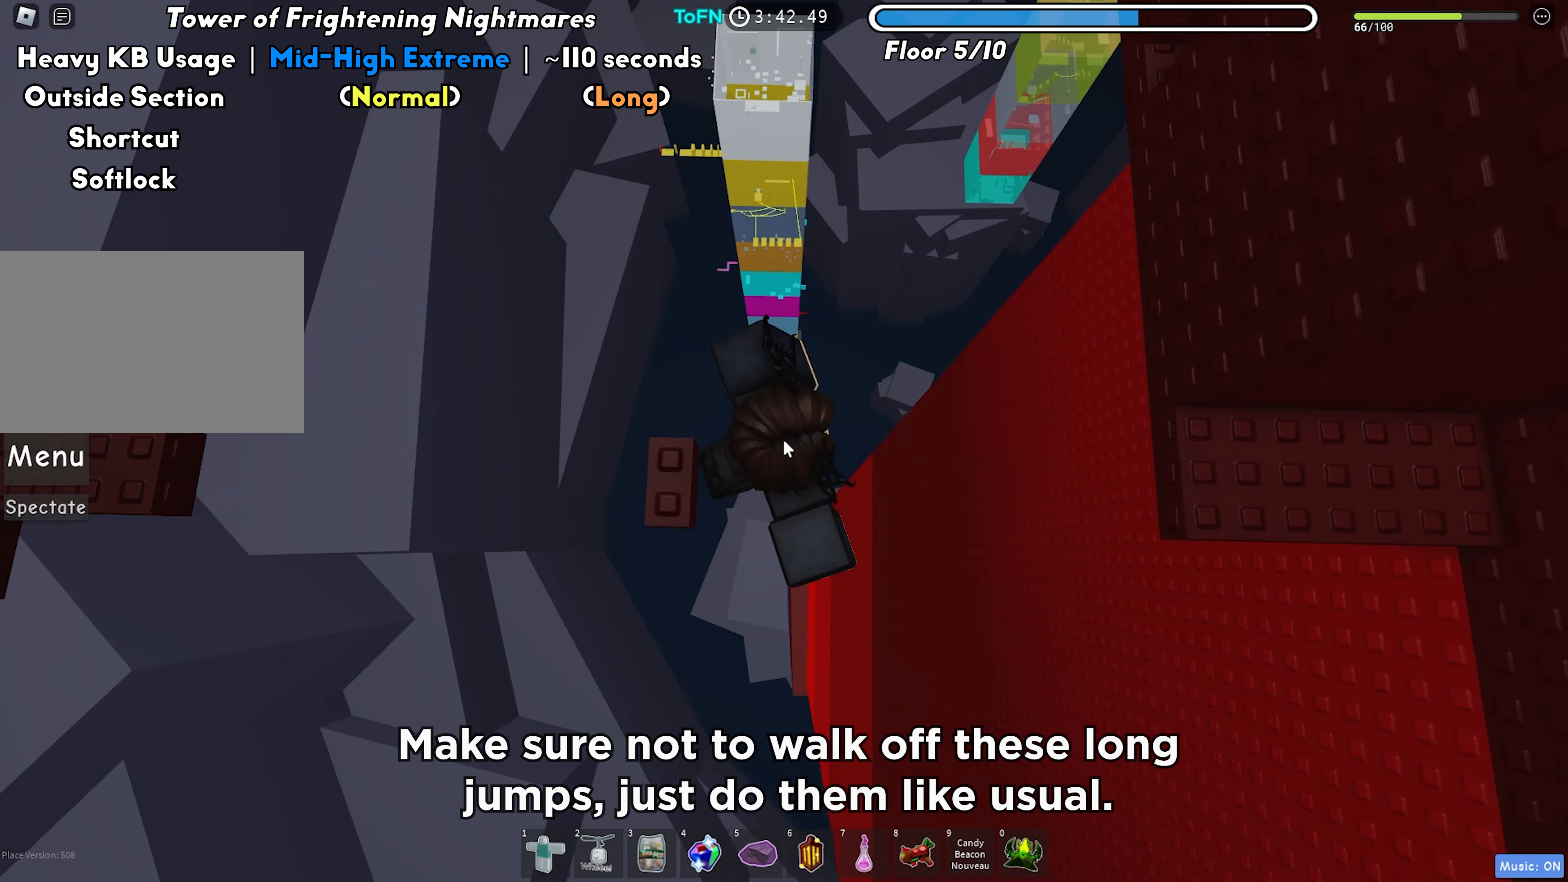
{"keys": ["d"], "events": [[67, "space", "up"]]}
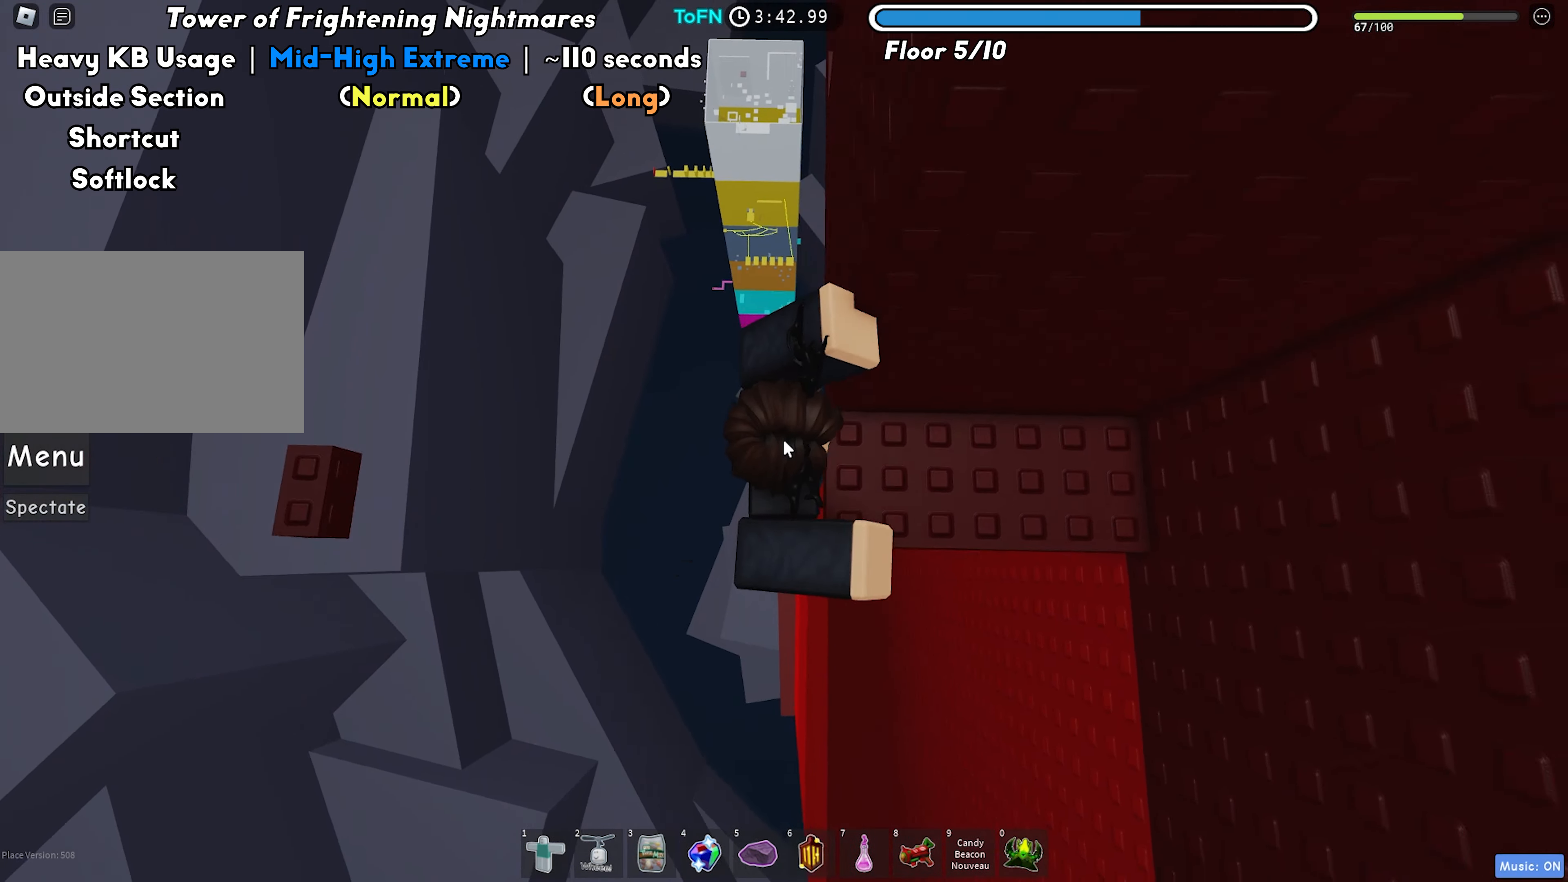
{"keys": [], "events": [[100, "d", "up"], [250, "w", "down"], [350, "w", "up"]]}
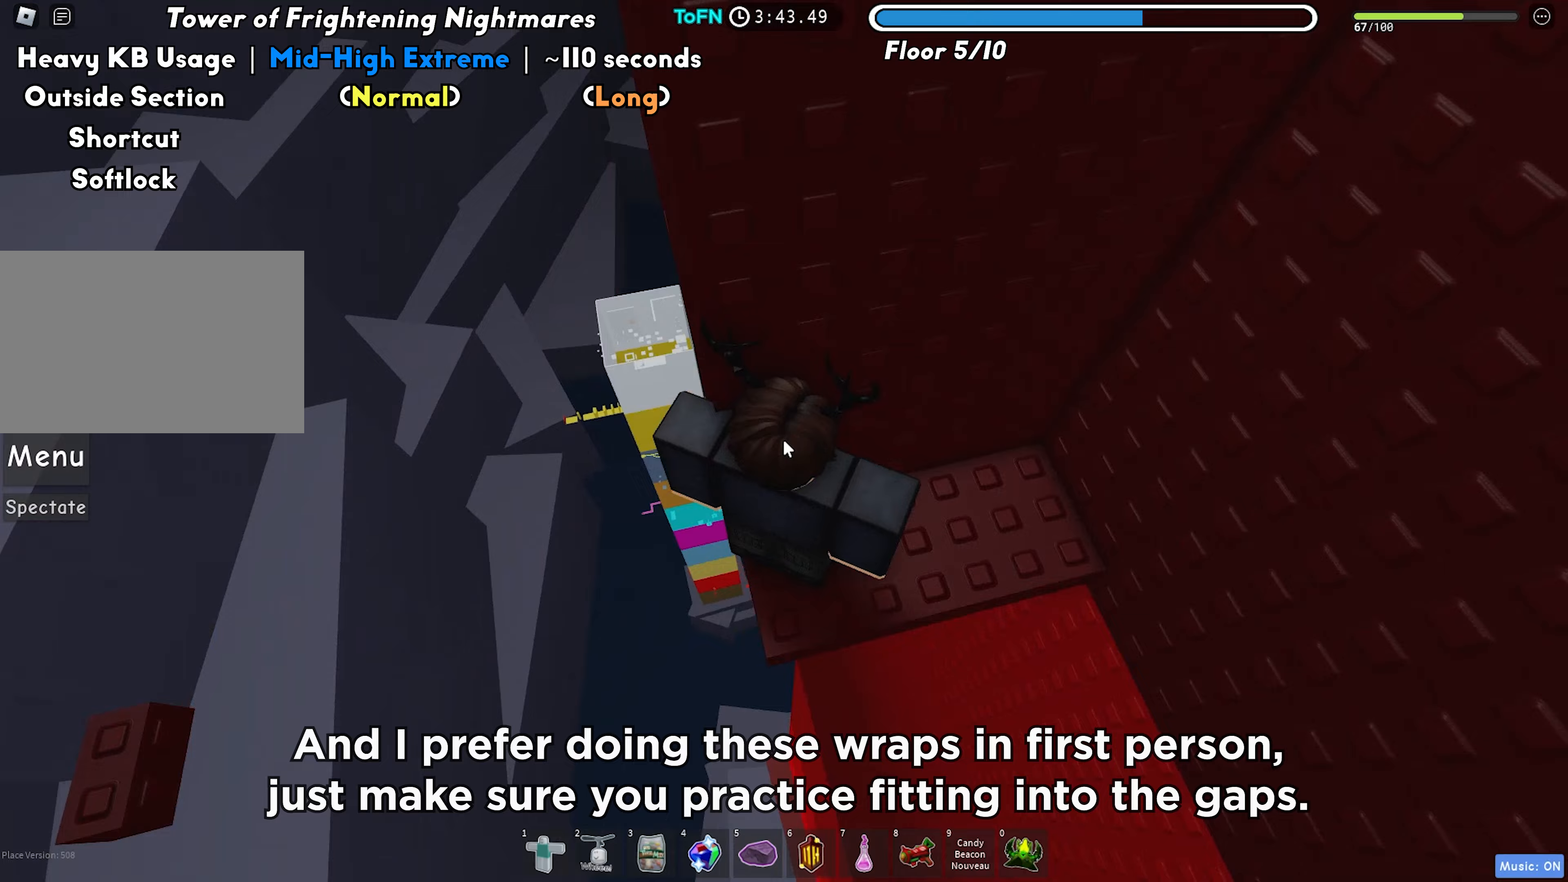
{"keys": [], "events": []}
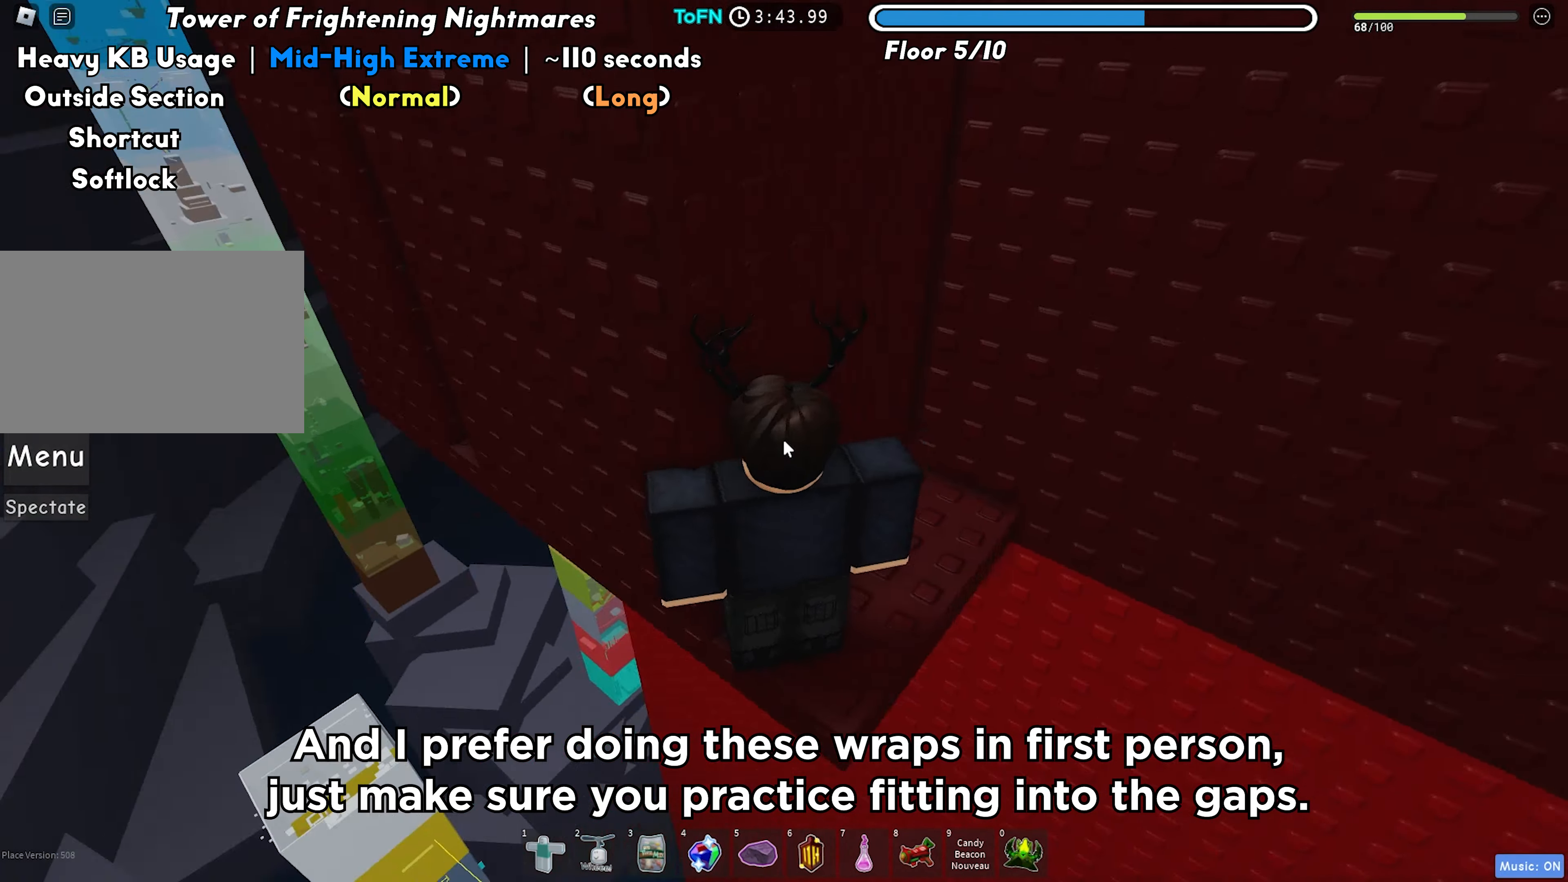
{"keys": [], "events": []}
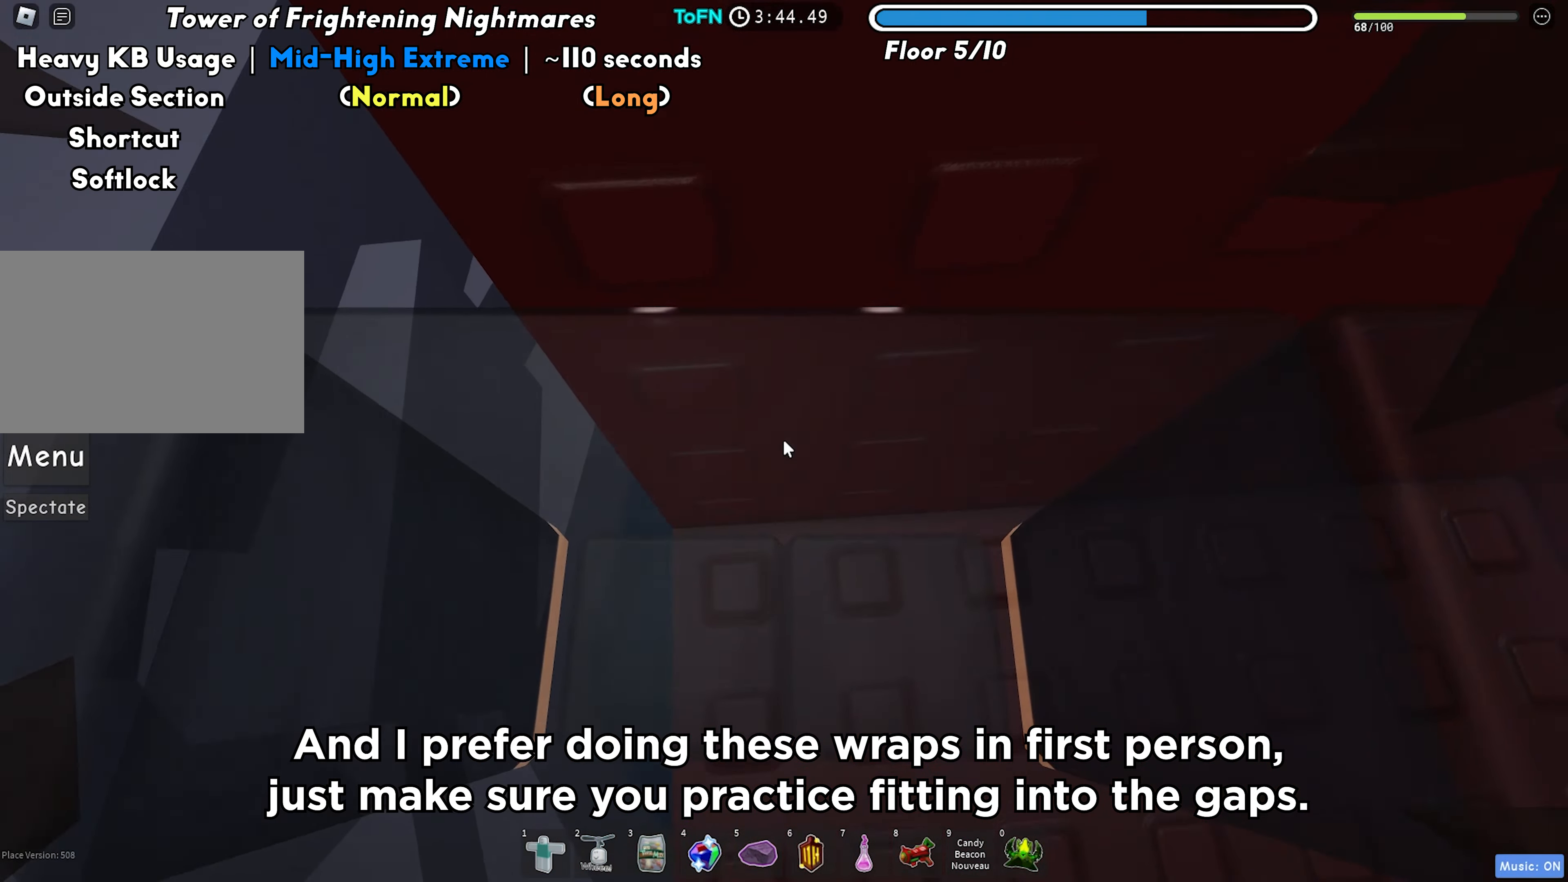
{"keys": ["a"], "events": [[150, "w", "down"], [167, "a", "down"], [233, "a", "up"], [250, "w", "up"], [383, "a", "down"]]}
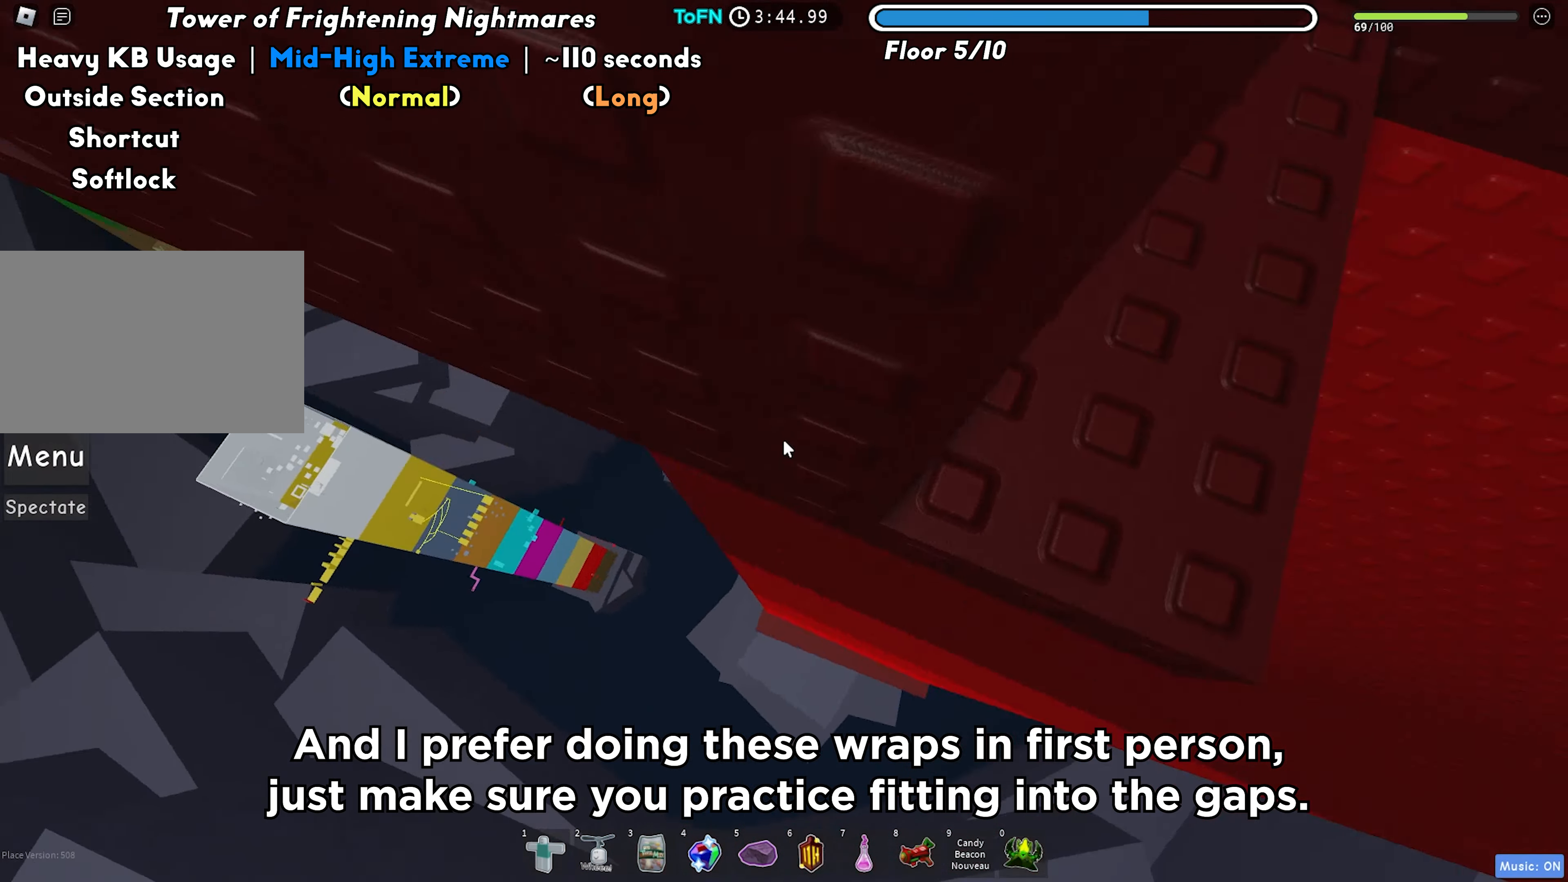
{"keys": ["a"], "events": [[17, "space", "down"], [100, "space", "up"]]}
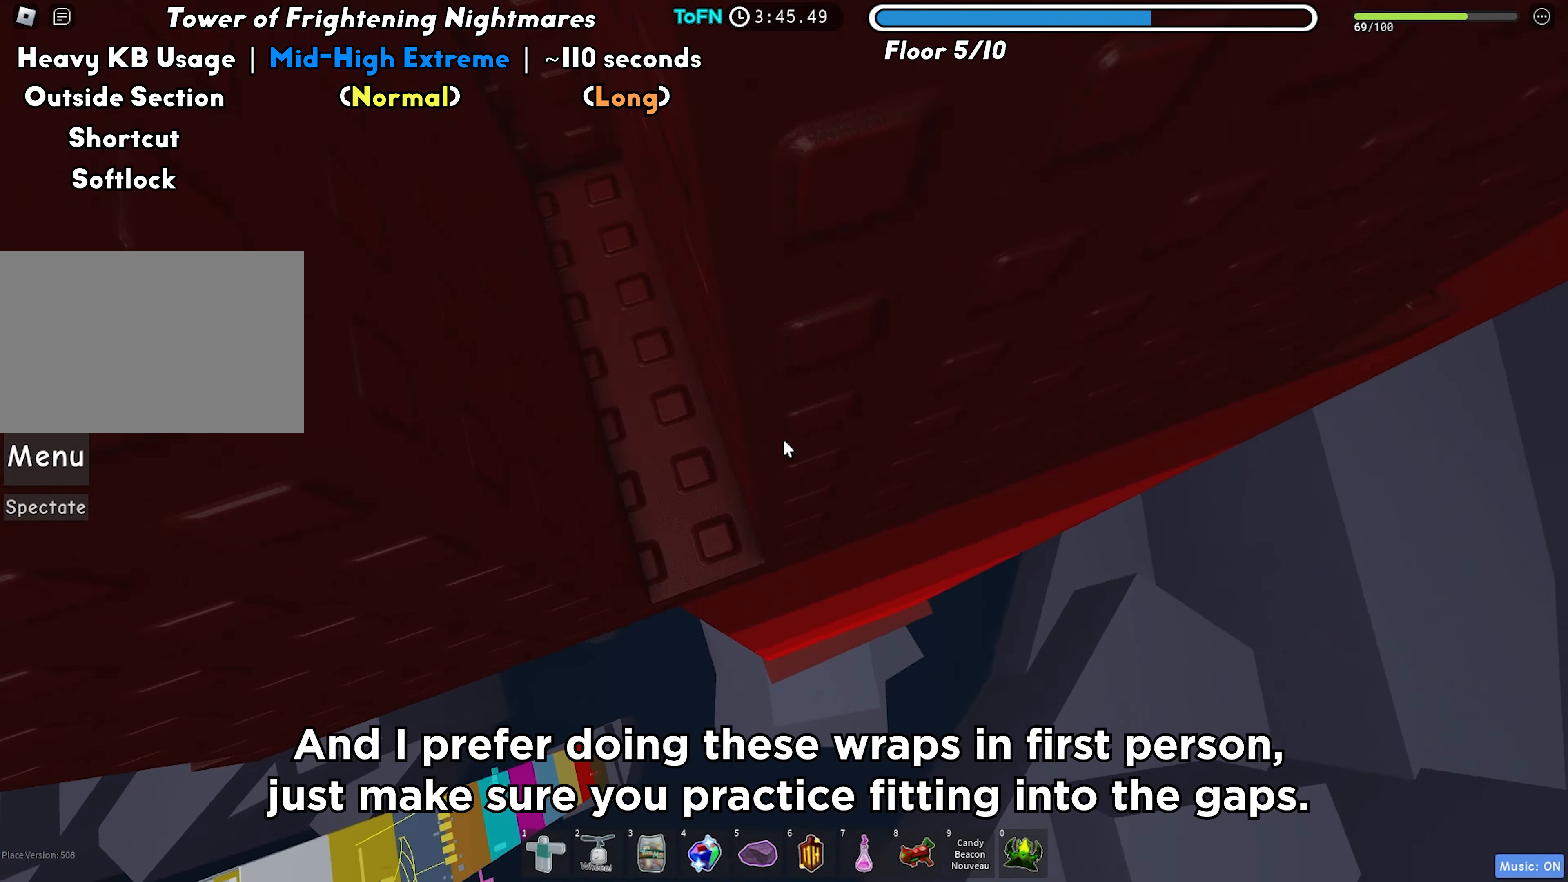
{"keys": [], "events": [[17, "w", "down"], [350, "w", "up"], [383, "a", "up"]]}
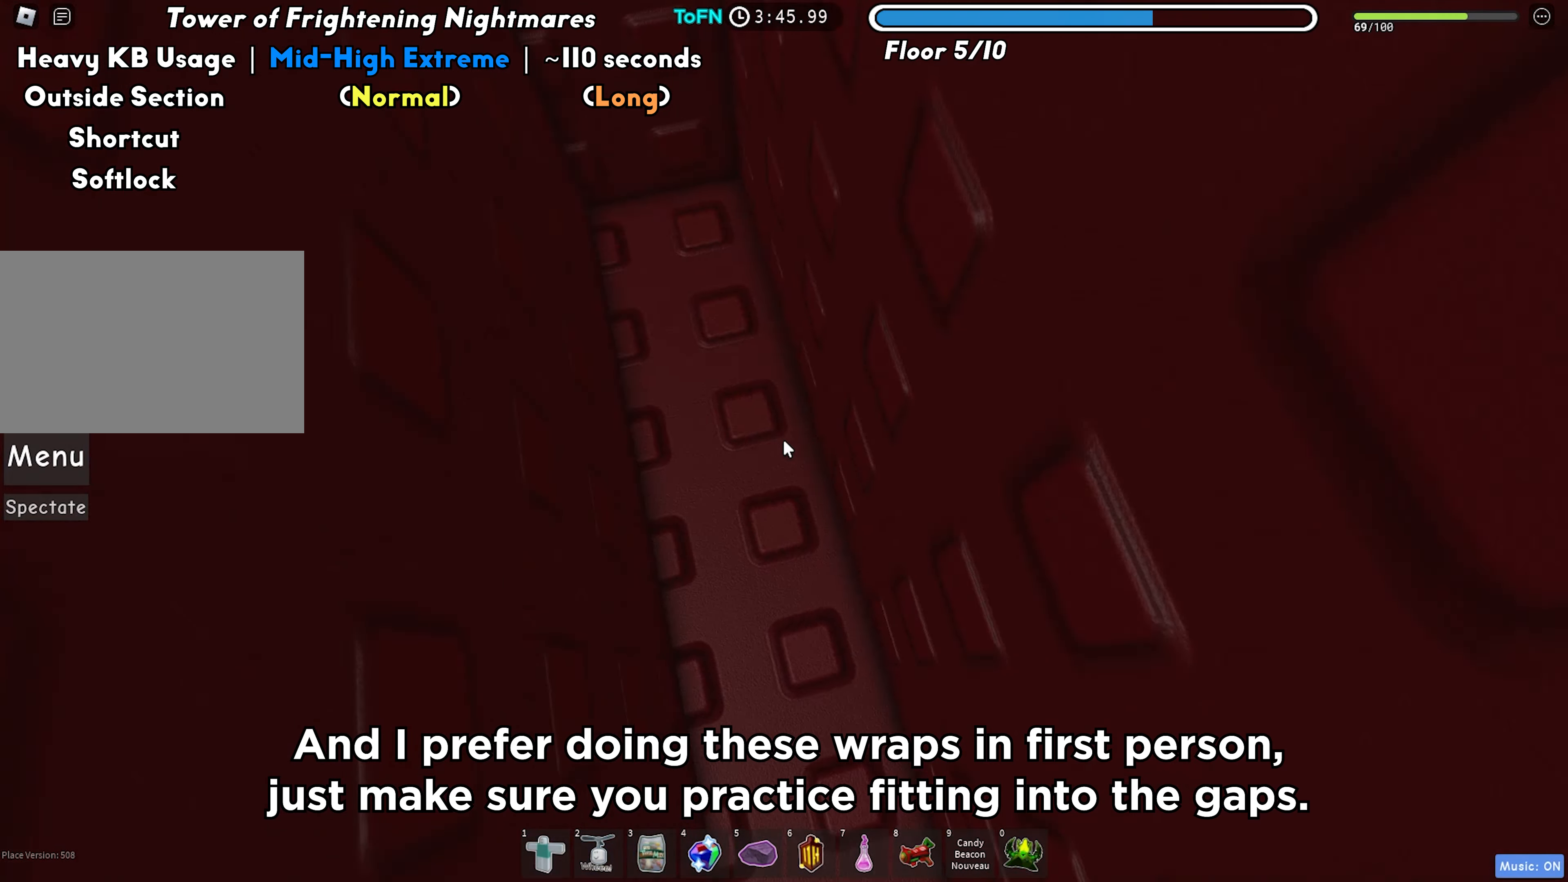
{"keys": [], "events": [[250, "a", "down"], [267, "w", "down"], [433, "a", "up"], [450, "w", "up"]]}
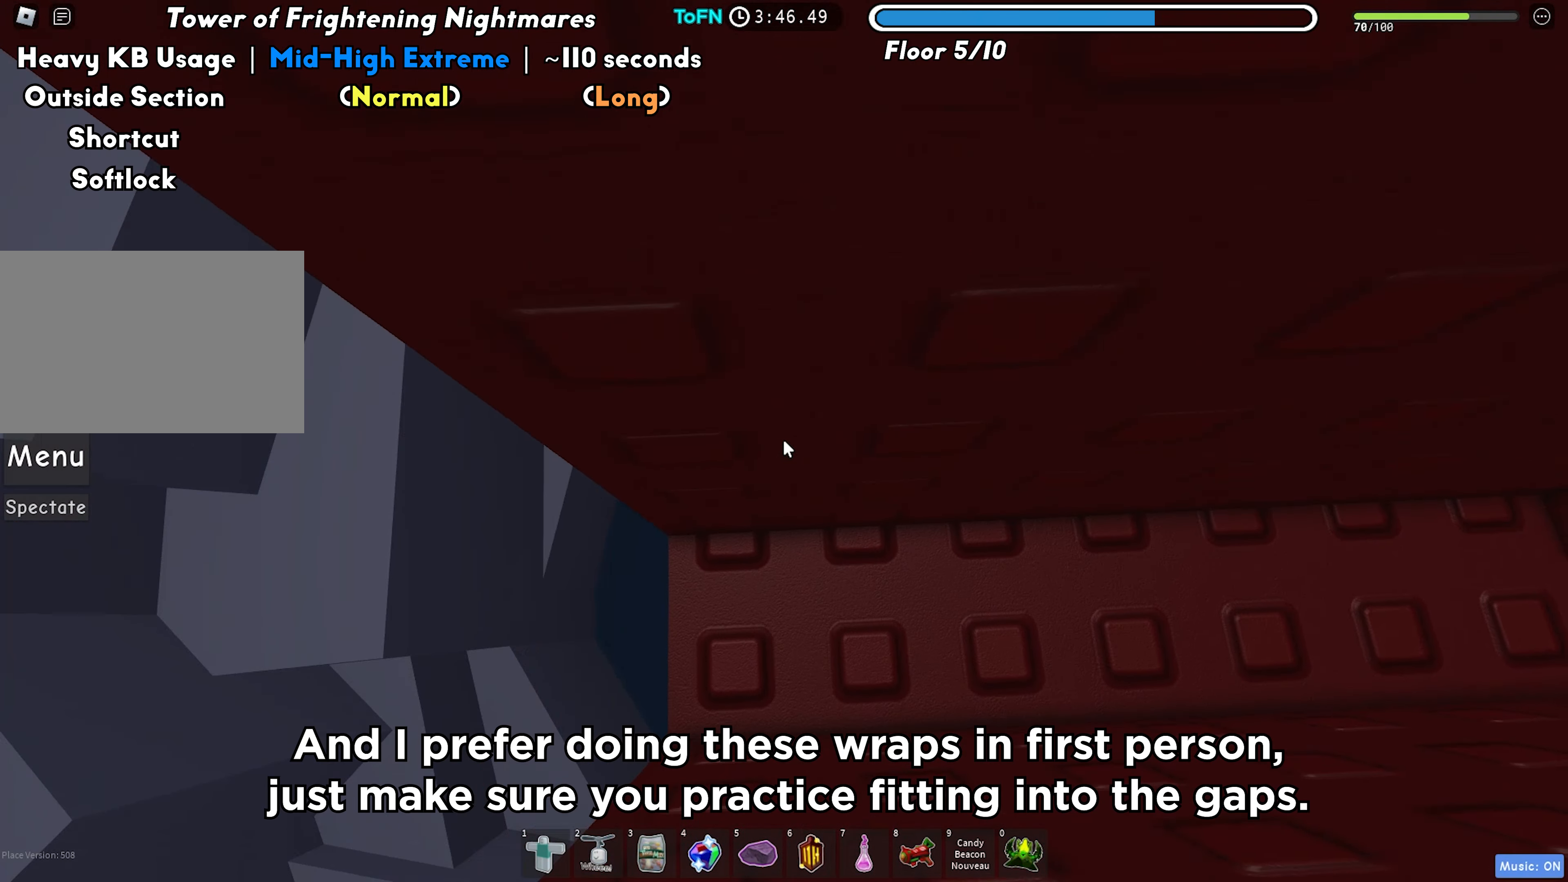
{"keys": ["a", "space"], "events": [[150, "a", "down"], [150, "w", "down"], [233, "a", "up"], [233, "w", "up"], [350, "a", "down"], [483, "space", "down"]]}